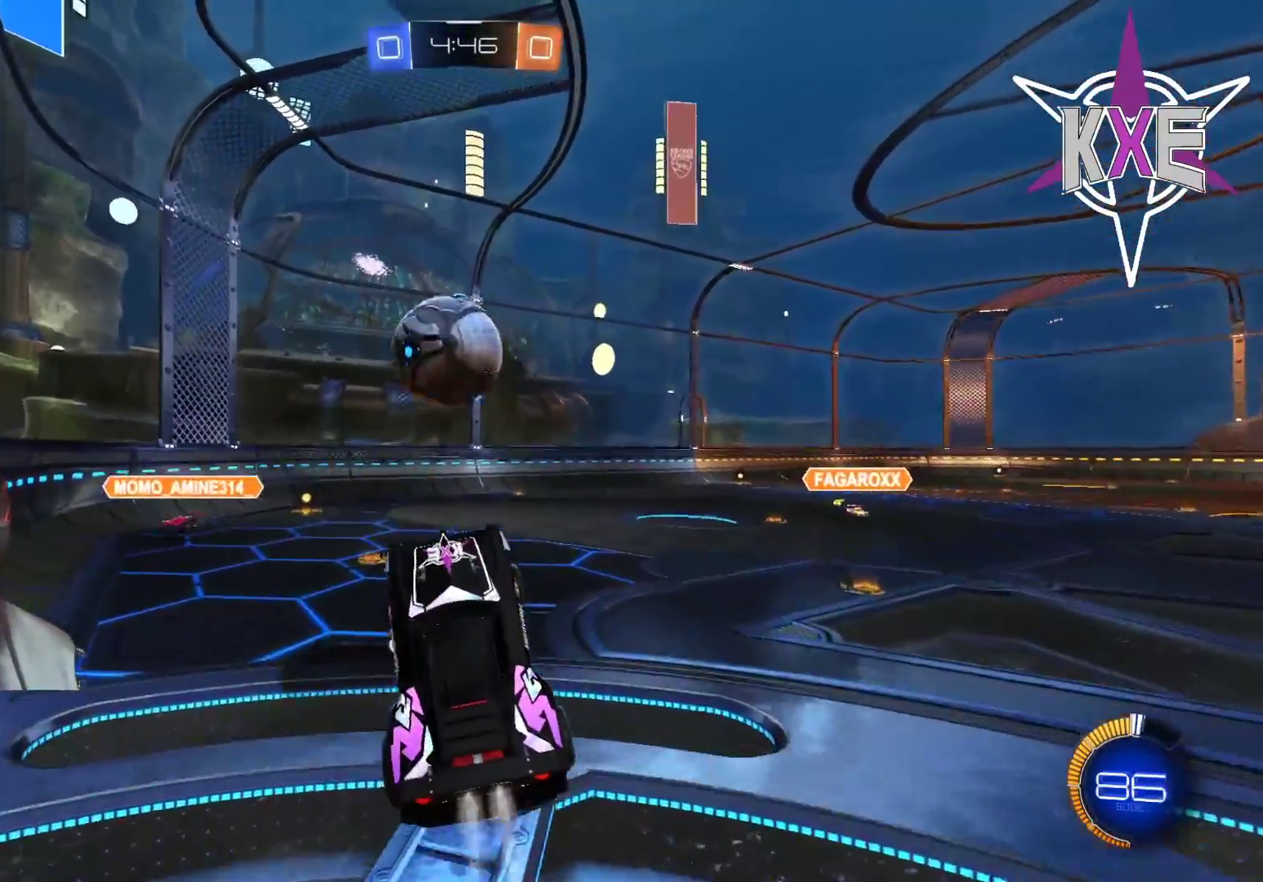
Gameplay with a controller (PlayStation layout); each line is a JSON object with the inputs held at the frame after it. "events" lists button and stick changes between this image and that frame as [ms after this image, input, new state], when the widget could be followed in between.
{"buttons": ["SQUARE", "R1", "R2"], "left_stick": "down", "right_stick": "center", "events": [[117, "CROSS", "down"], [333, "CROSS", "up"], [417, "SQUARE", "down"], [417, "left_stick", "down"]]}
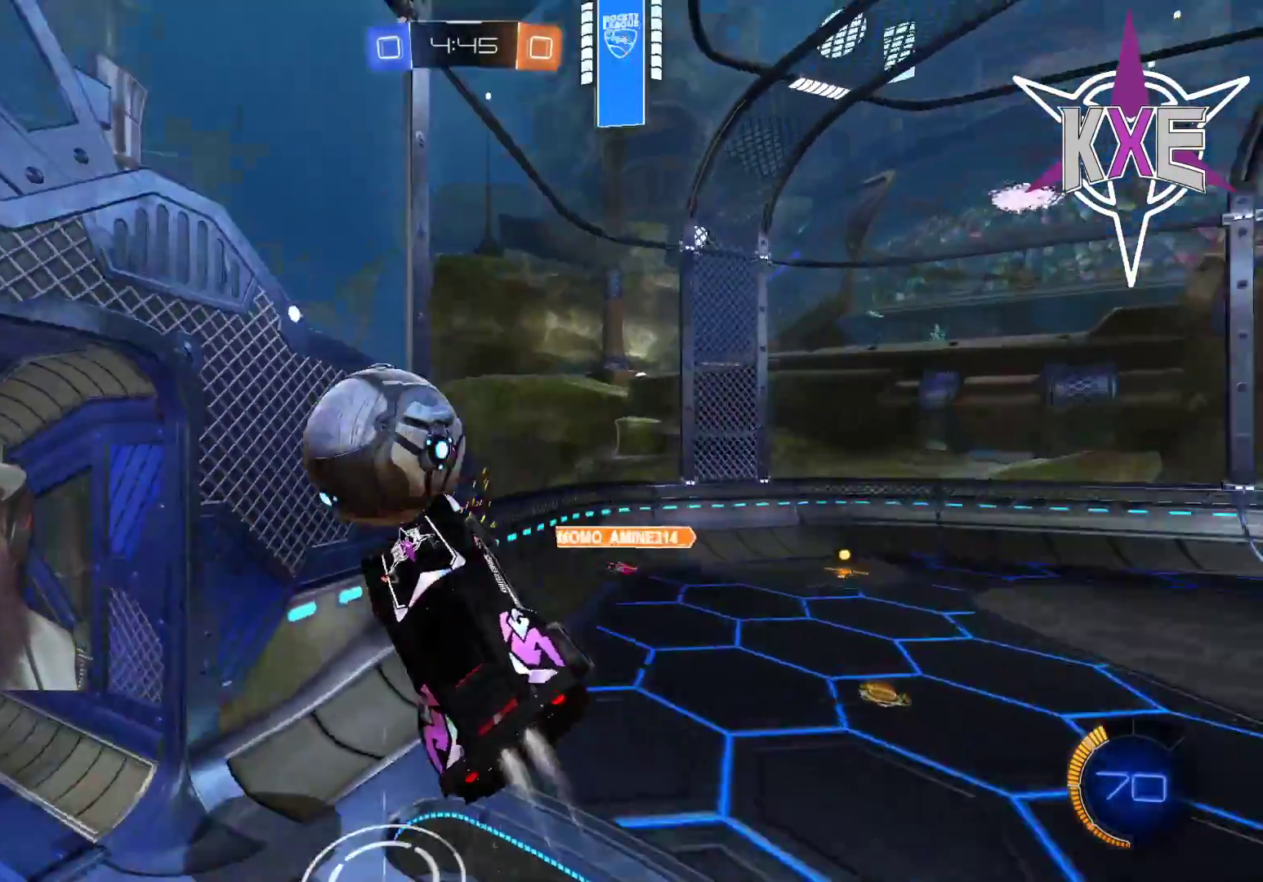
{"buttons": ["SQUARE", "R2"], "left_stick": "down", "right_stick": "center", "events": [[217, "R1", "up"], [250, "L3", "down"], [450, "L3", "up"]]}
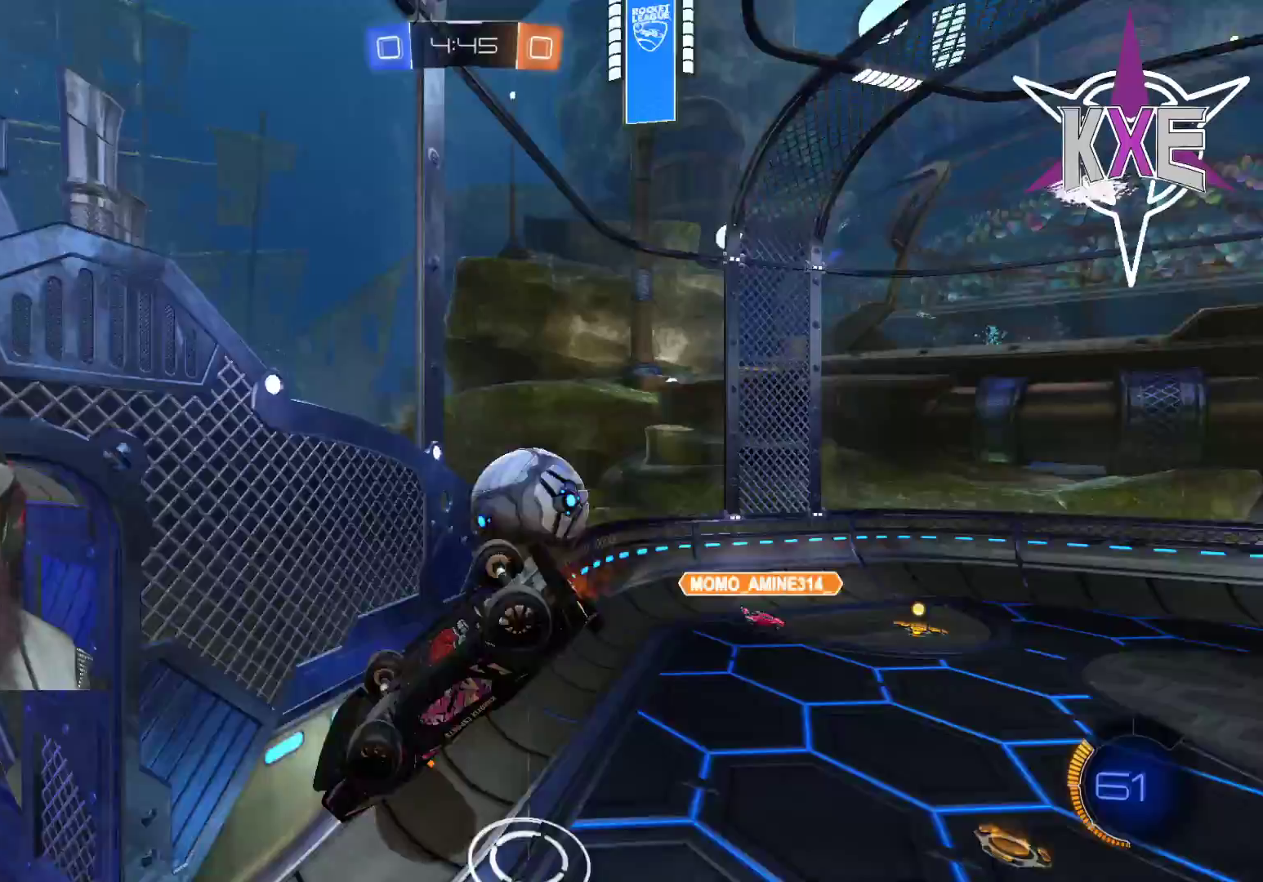
{"buttons": ["R1", "R2"], "left_stick": "up-right", "right_stick": "center", "events": [[33, "SQUARE", "up"], [233, "left_stick", "up-right"], [300, "R1", "down"]]}
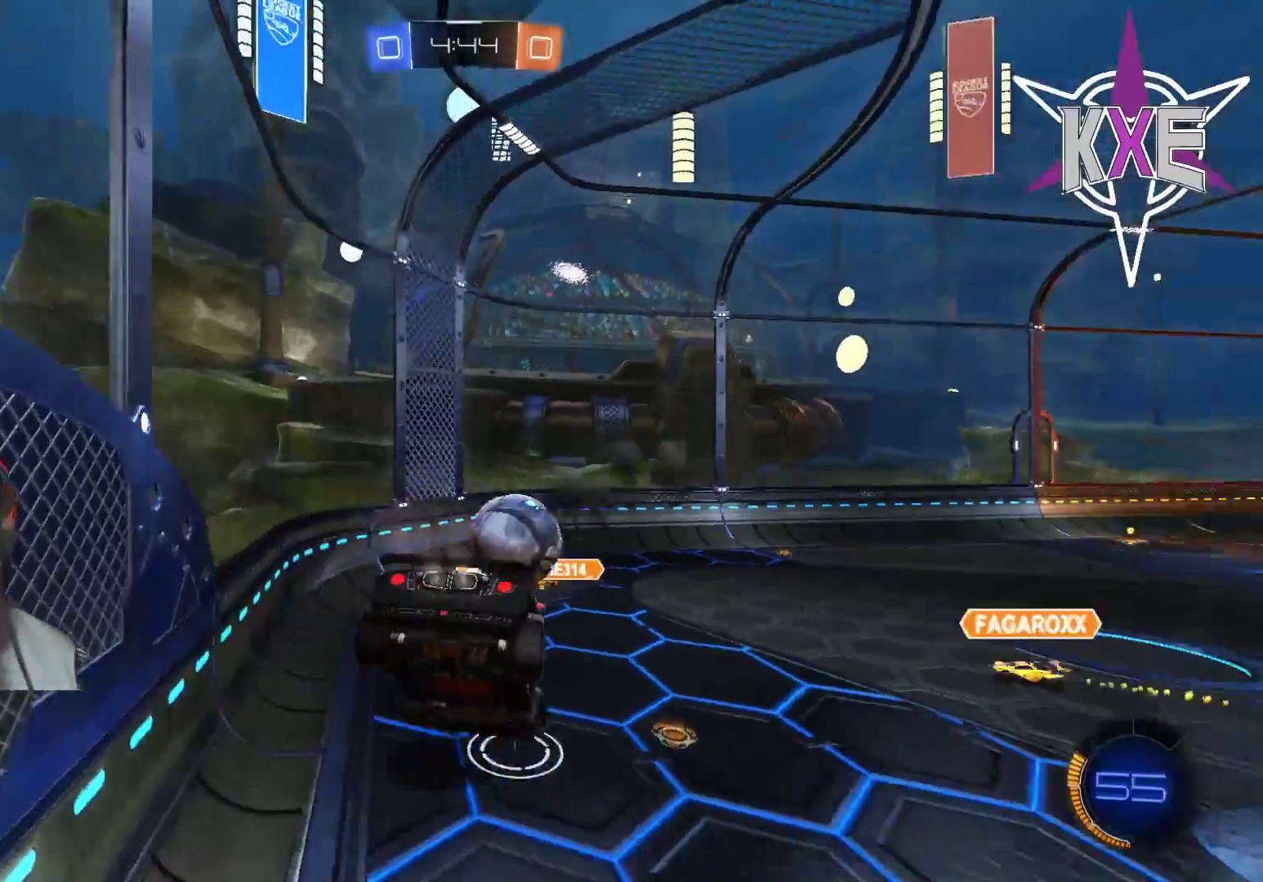
{"buttons": ["R2"], "left_stick": "right", "right_stick": "center", "events": [[33, "left_stick", "up"], [167, "left_stick", "right"], [383, "R1", "up"]]}
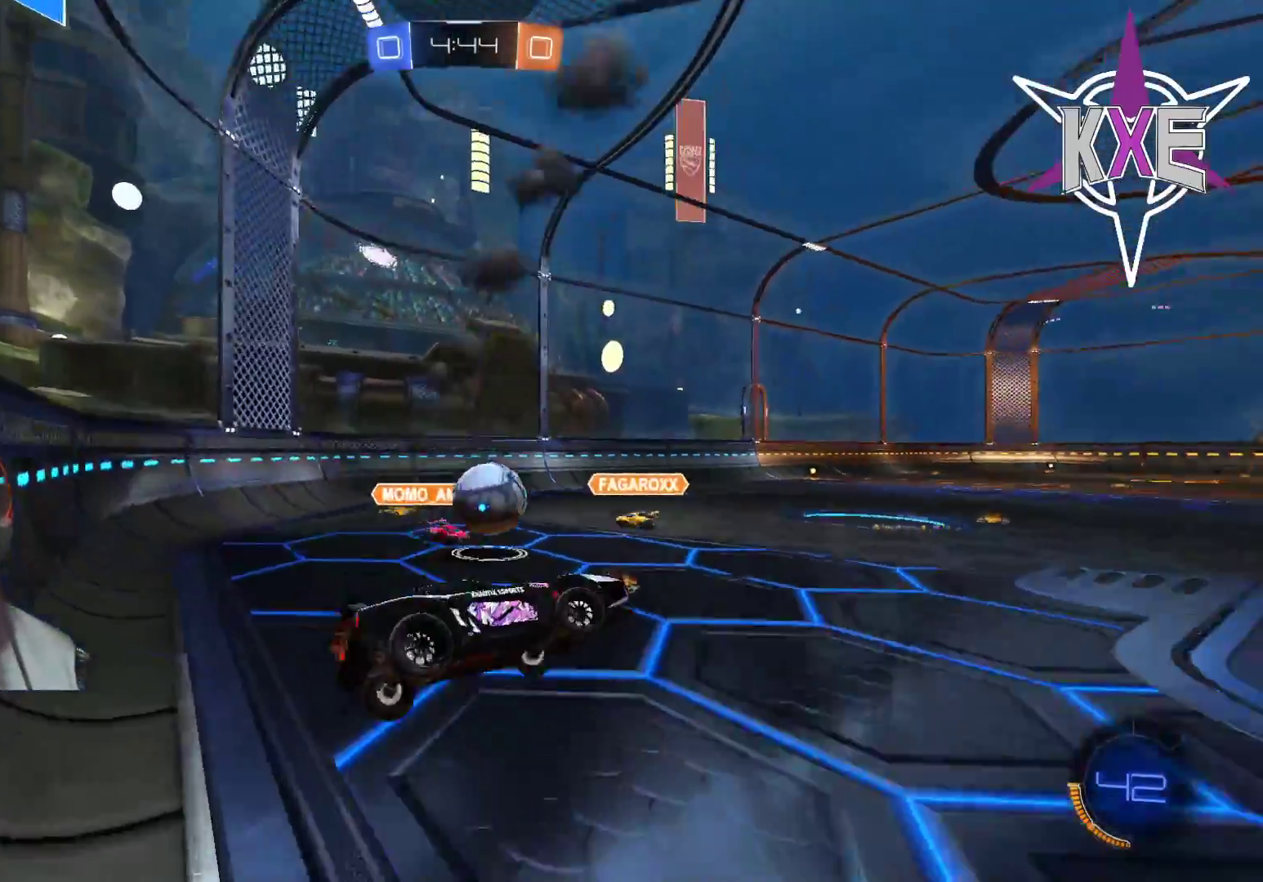
{"buttons": ["R2"], "left_stick": "right", "right_stick": "center", "events": []}
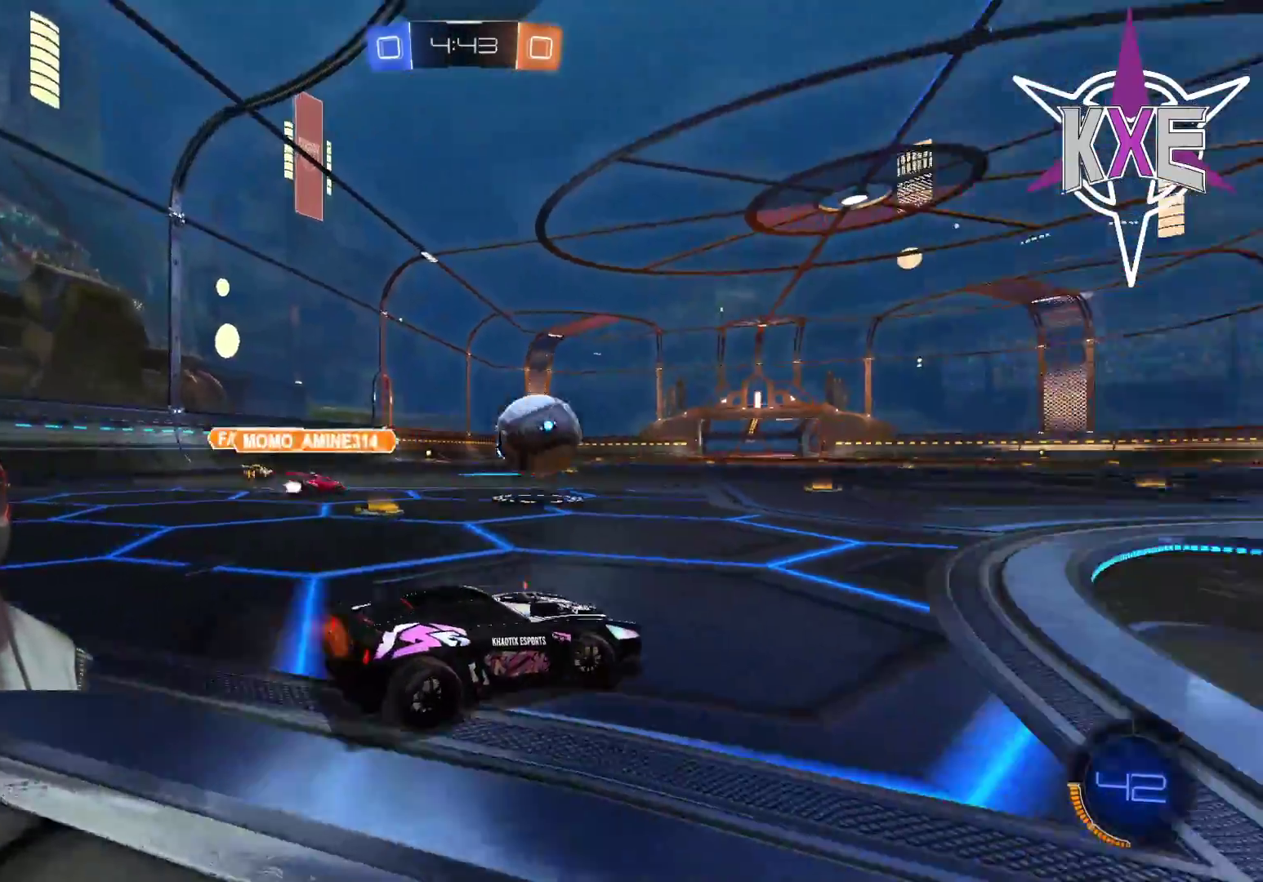
{"buttons": ["R1", "R2"], "left_stick": "left", "right_stick": "center", "events": [[83, "R1", "down"], [200, "left_stick", "center"], [383, "left_stick", "left"]]}
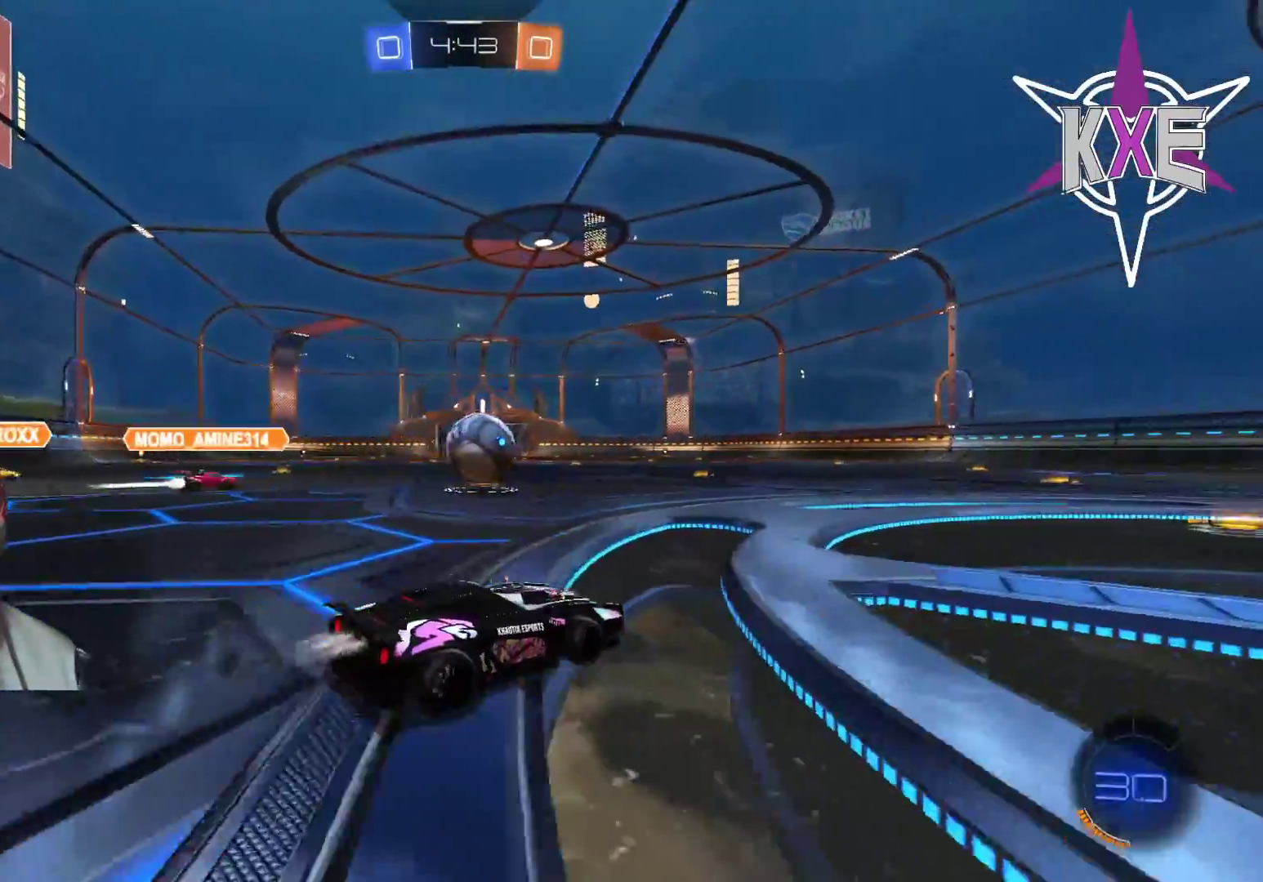
{"buttons": ["R1", "R2"], "left_stick": "center", "right_stick": "center", "events": [[50, "left_stick", "center"]]}
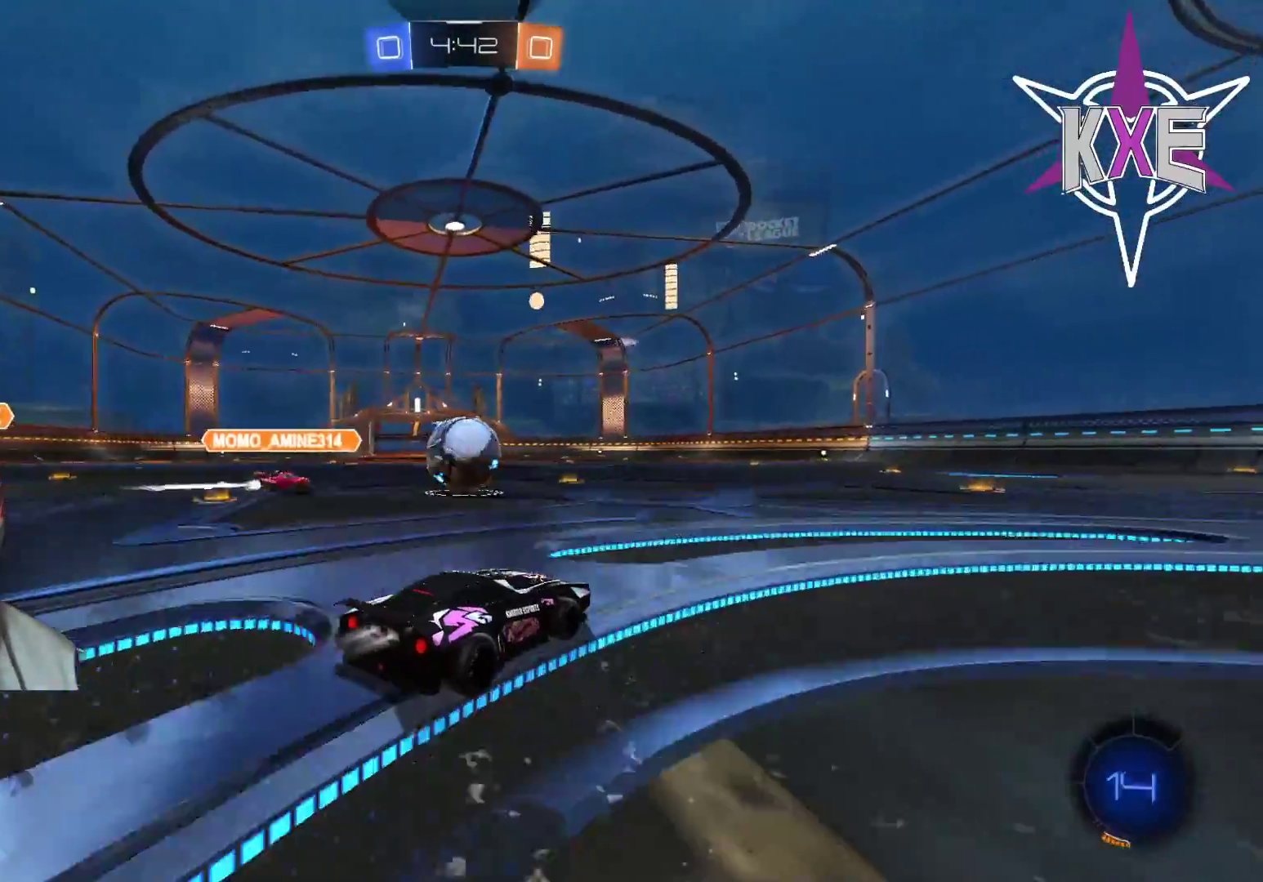
{"buttons": ["R1", "R2"], "left_stick": "left", "right_stick": "center", "events": [[450, "left_stick", "left"]]}
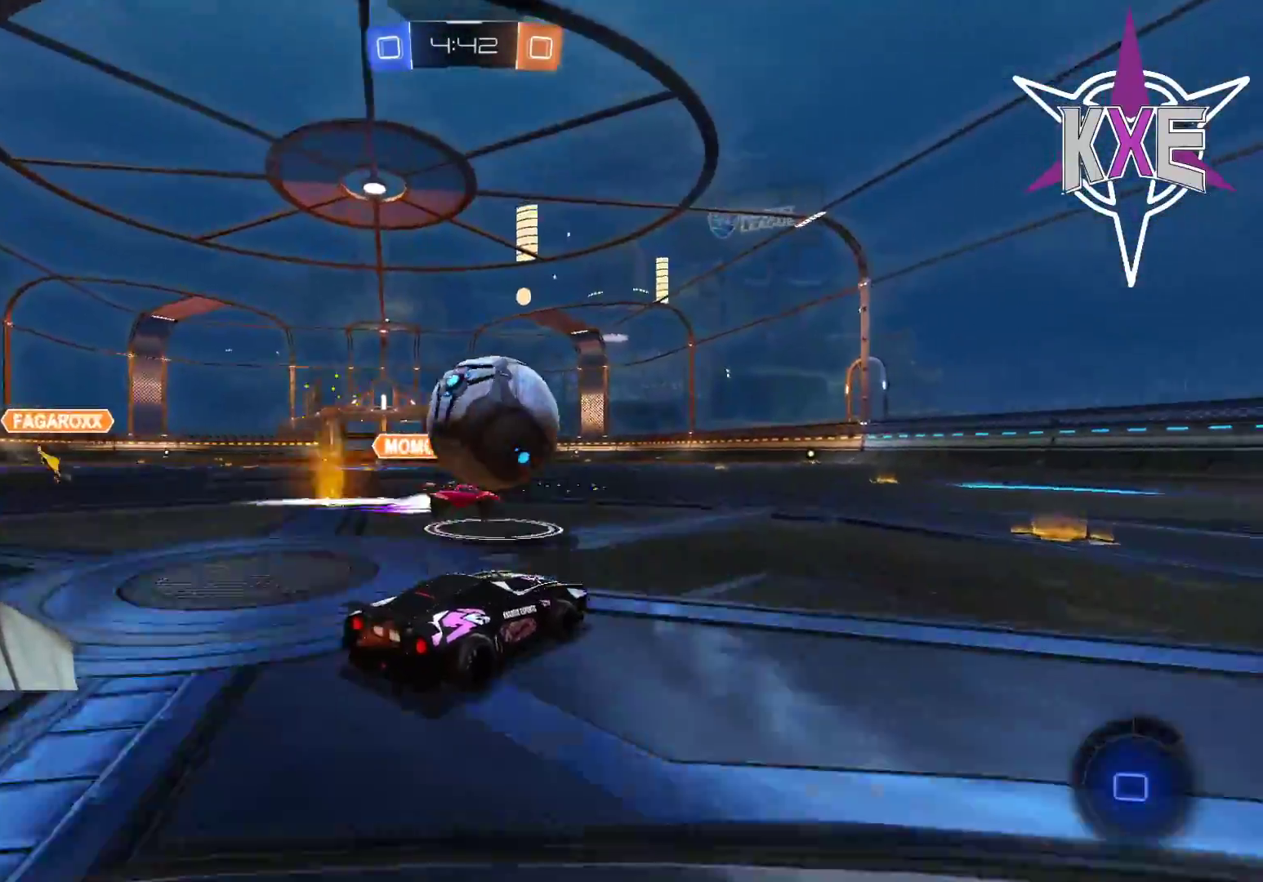
{"buttons": ["R1", "R2"], "left_stick": "right", "right_stick": "center", "events": [[83, "CROSS", "down"], [100, "left_stick", "right"], [200, "CROSS", "up"], [217, "L3", "down"], [250, "CROSS", "down"], [350, "L3", "up"], [433, "CROSS", "up"]]}
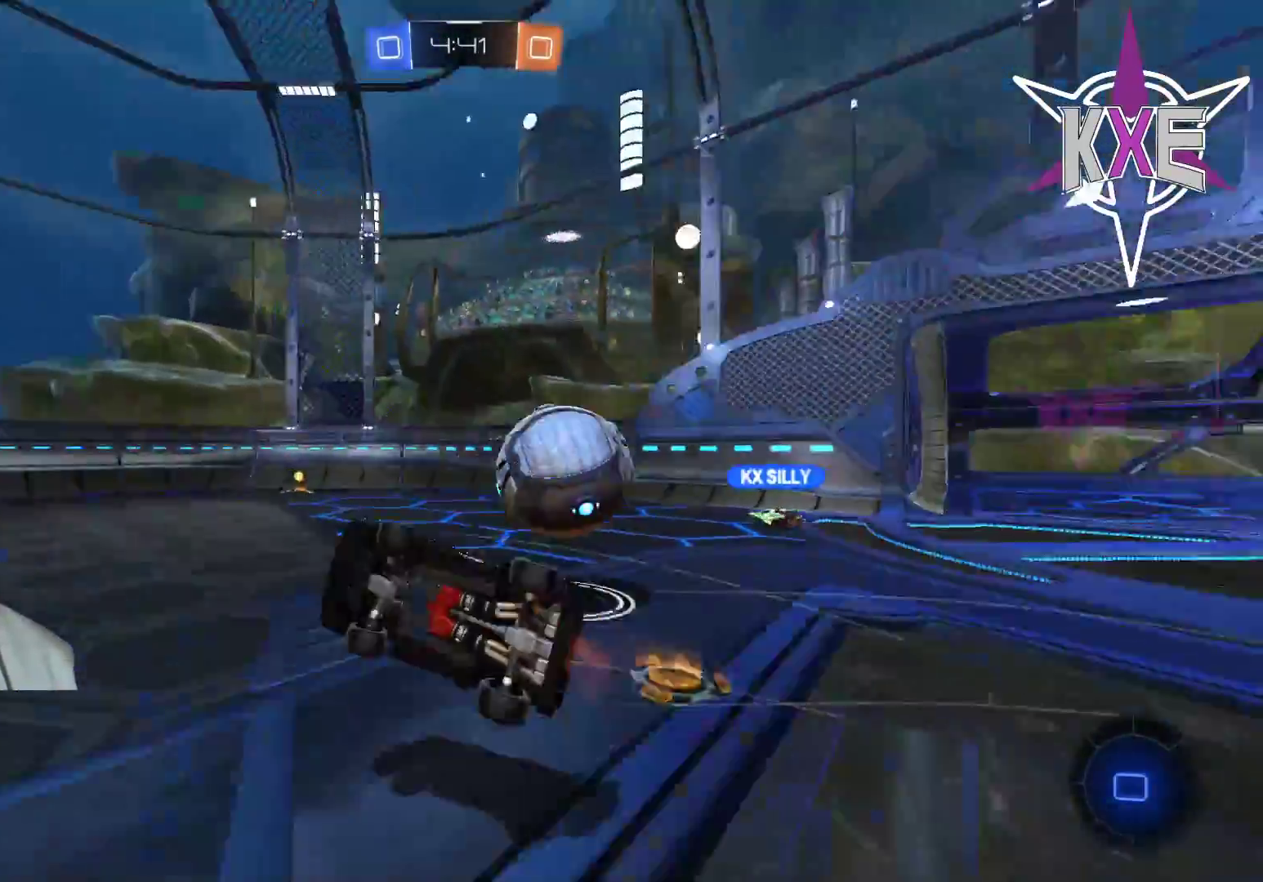
{"buttons": ["R2"], "left_stick": "center", "right_stick": "center", "events": [[83, "TRIANGLE", "down"], [100, "left_stick", "center"], [133, "CROSS", "down"], [183, "R1", "up"], [283, "CROSS", "up"], [317, "TRIANGLE", "up"]]}
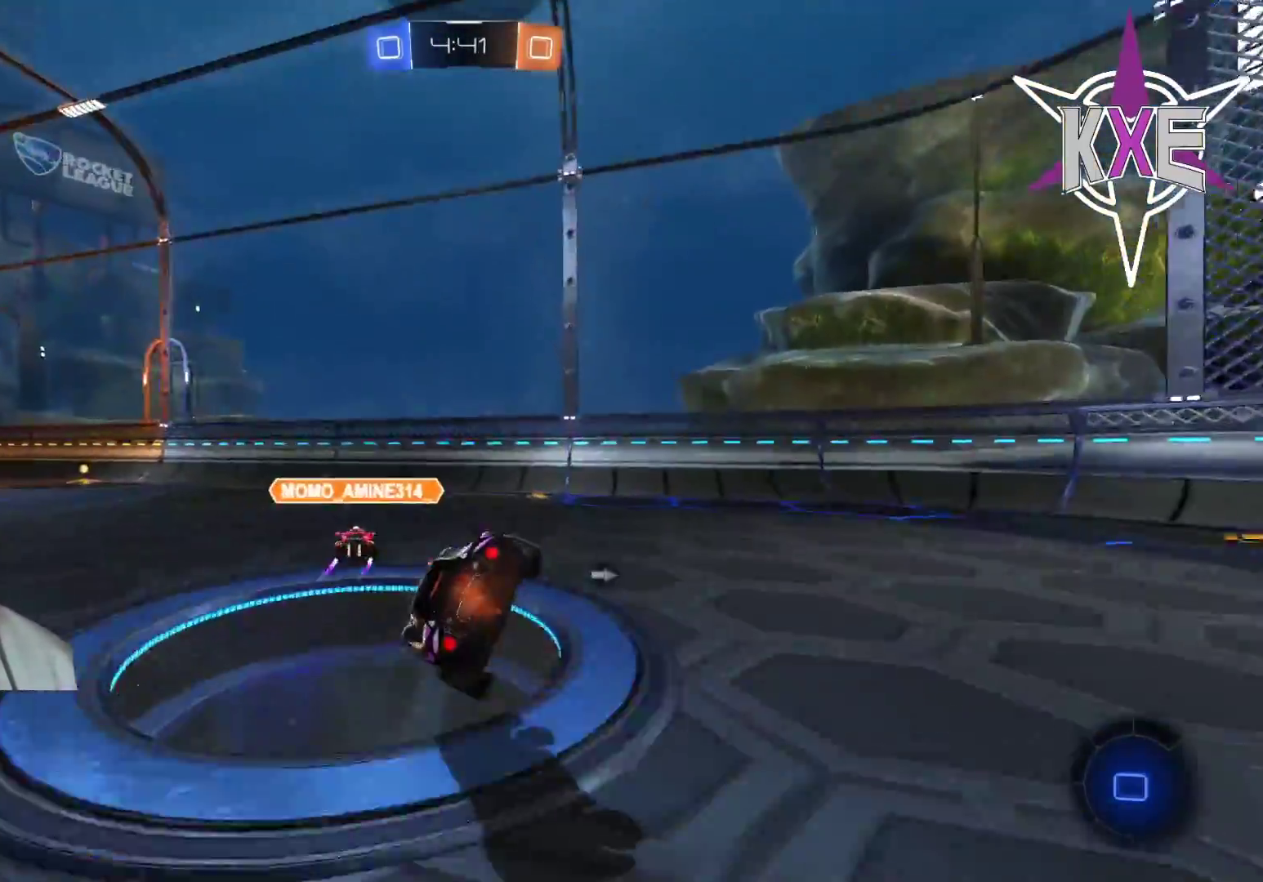
{"buttons": ["R2"], "left_stick": "down-right", "right_stick": "center", "events": [[33, "left_stick", "down"], [150, "left_stick", "down-right"]]}
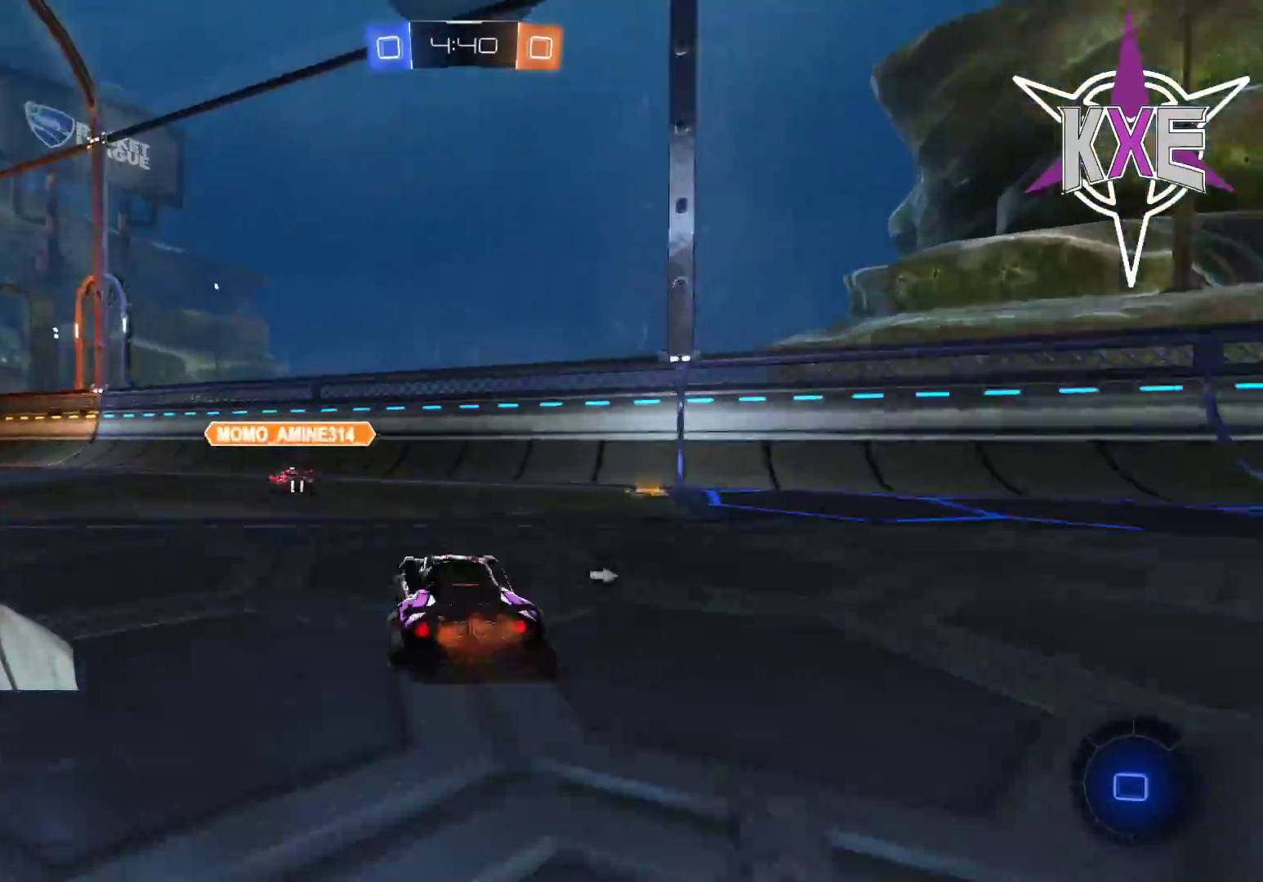
{"buttons": ["R2"], "left_stick": "down-right", "right_stick": "center", "events": [[250, "L1", "down"], [283, "TRIANGLE", "down"], [417, "L1", "up"], [417, "TRIANGLE", "up"]]}
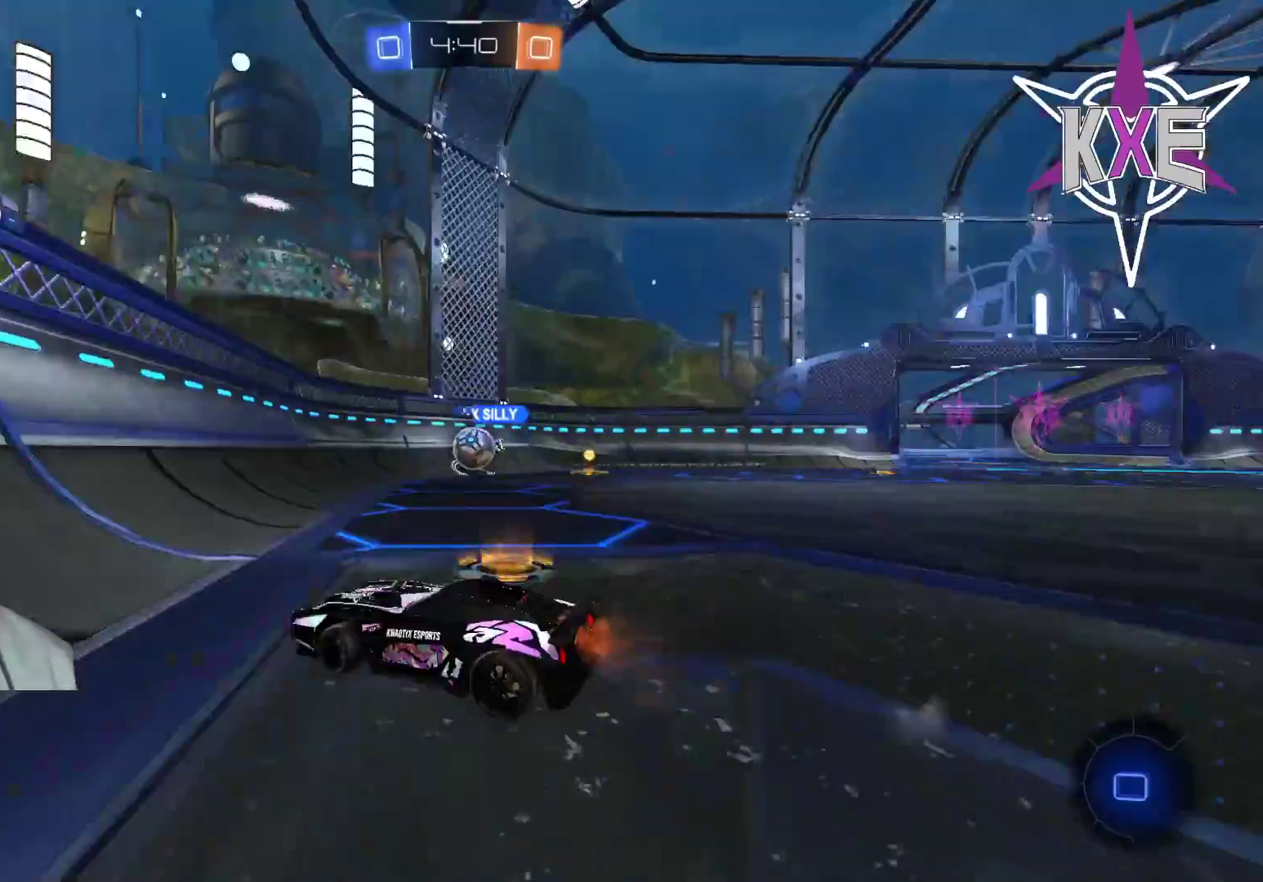
{"buttons": ["R2"], "left_stick": "right", "right_stick": "center", "events": [[233, "left_stick", "right"]]}
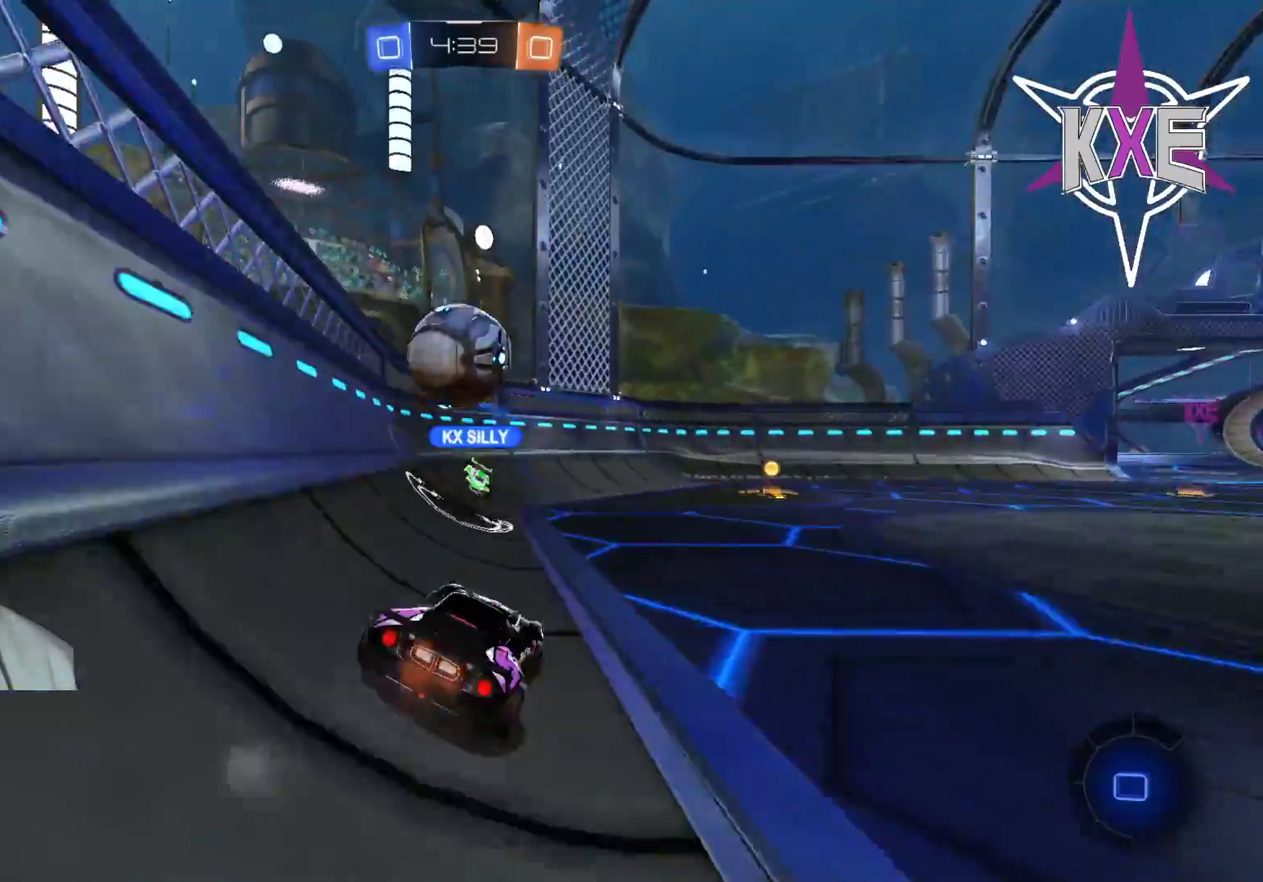
{"buttons": ["R2"], "left_stick": "center", "right_stick": "center", "events": [[250, "left_stick", "center"]]}
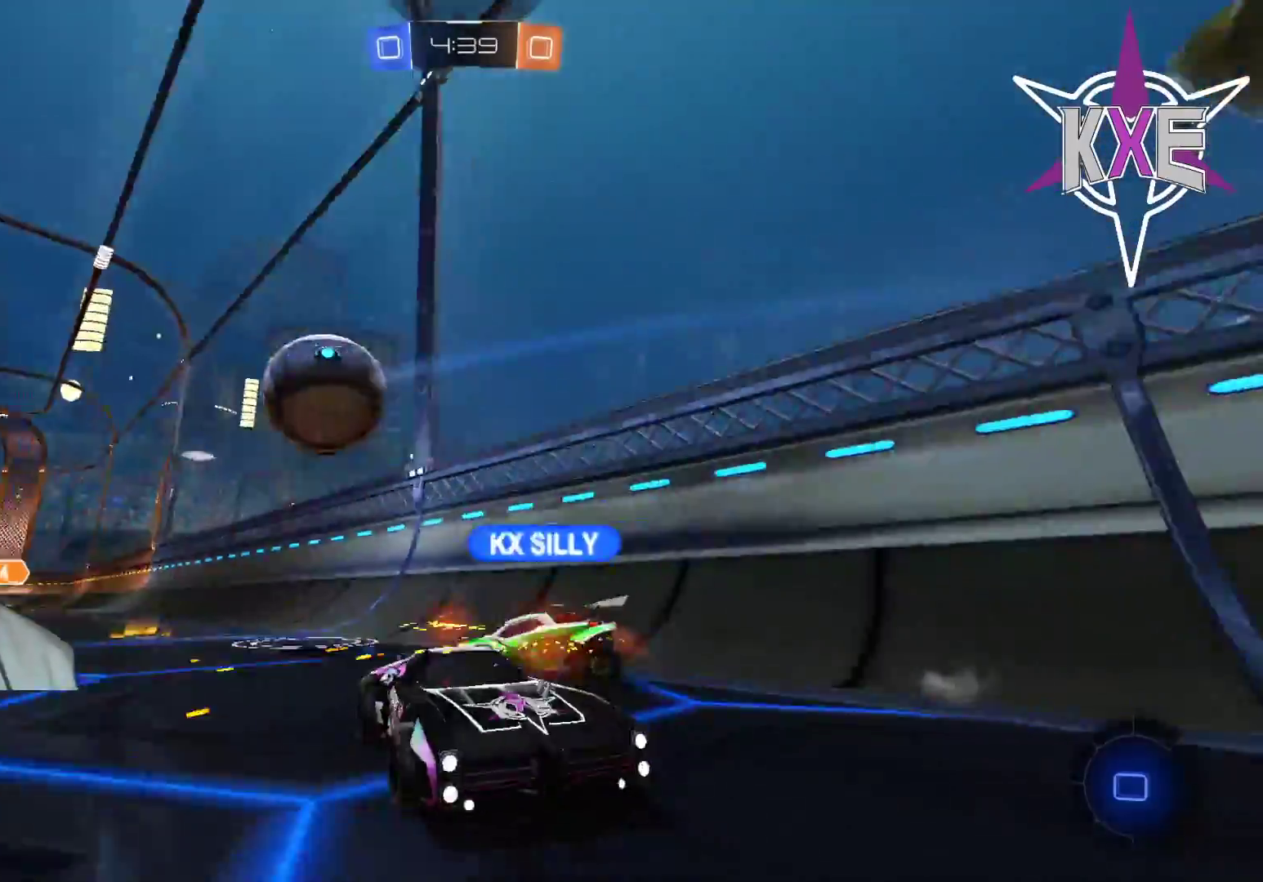
{"buttons": ["R2"], "left_stick": "left", "right_stick": "center", "events": [[333, "left_stick", "right"], [433, "left_stick", "left"]]}
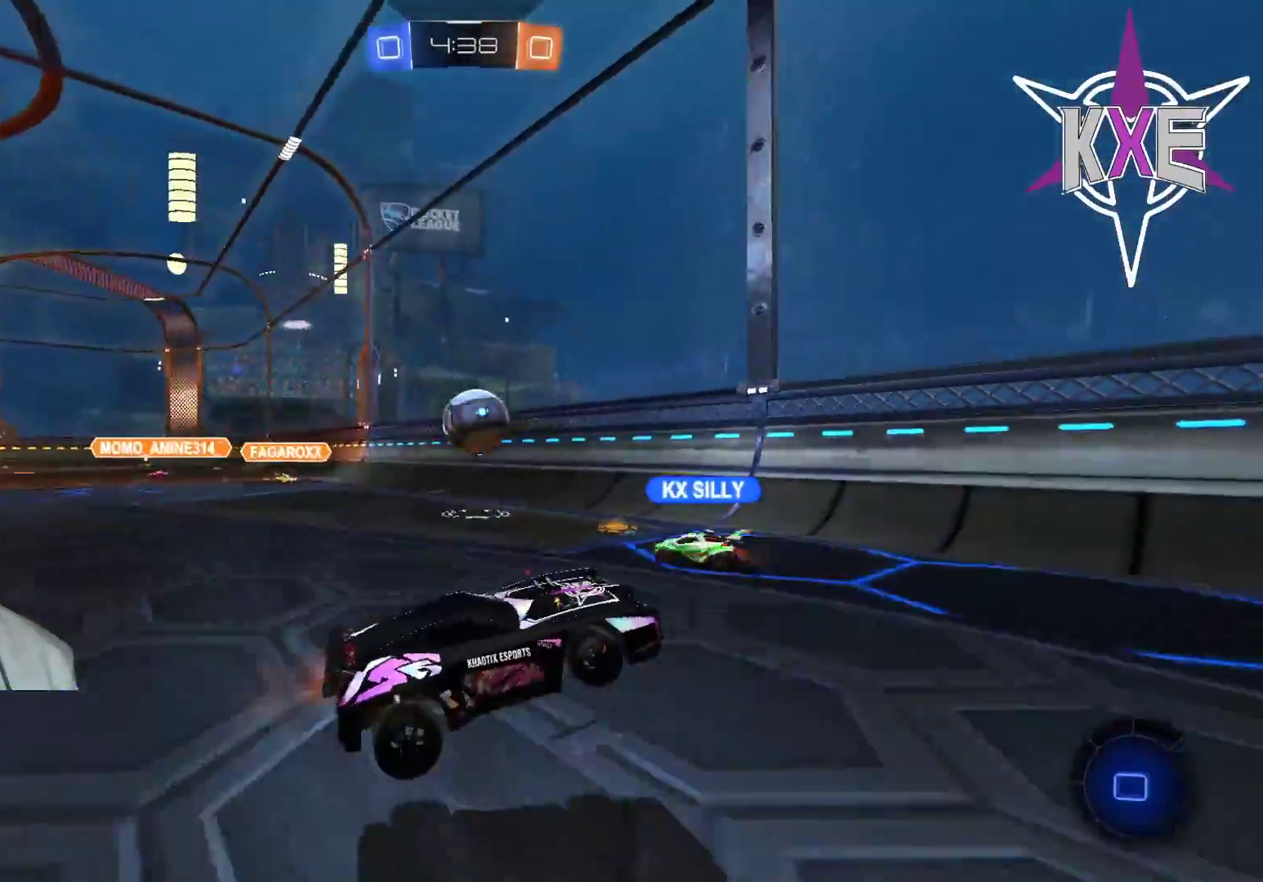
{"buttons": ["R2"], "left_stick": "left", "right_stick": "center", "events": []}
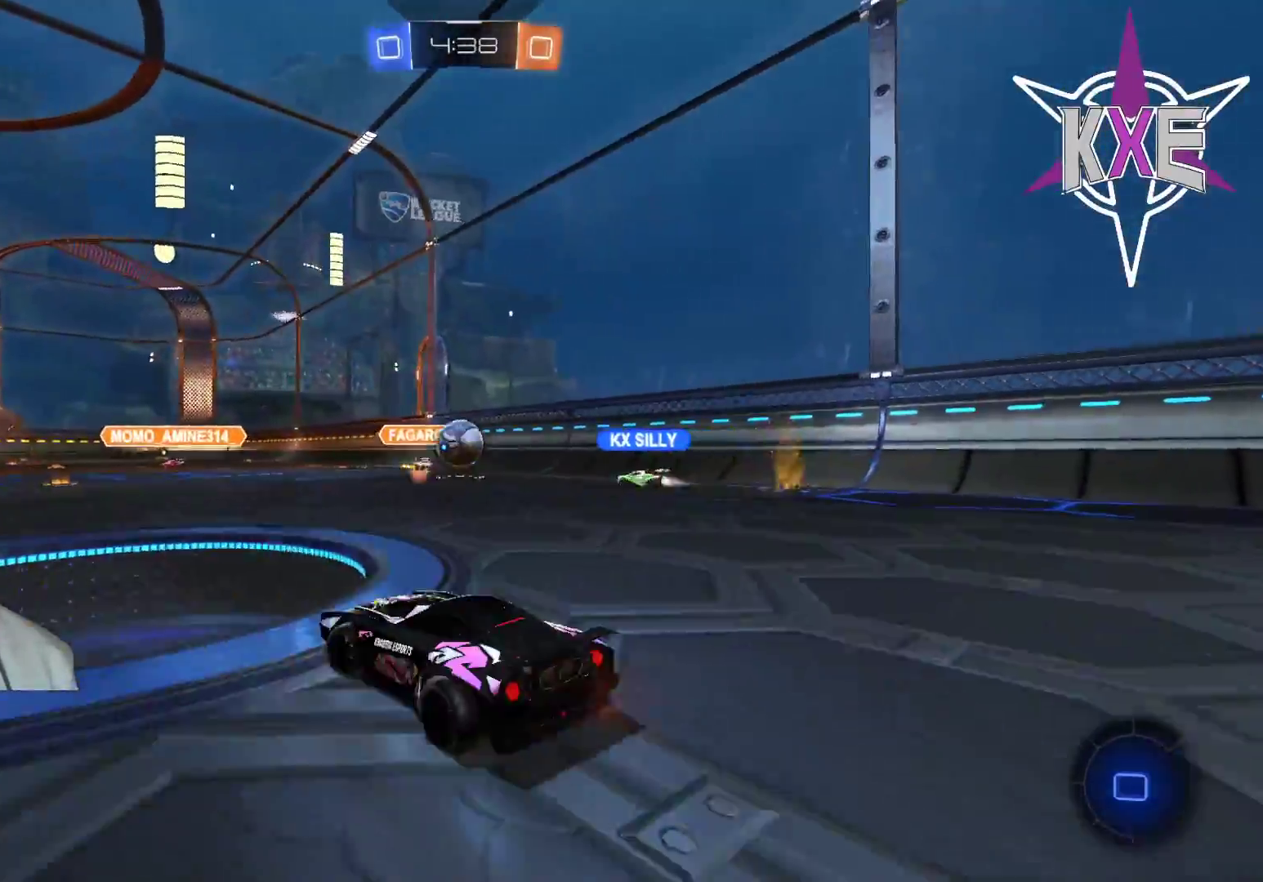
{"buttons": ["R2"], "left_stick": "left", "right_stick": "center", "events": [[33, "left_stick", "center"], [117, "left_stick", "left"], [233, "left_stick", "center"], [450, "left_stick", "left"]]}
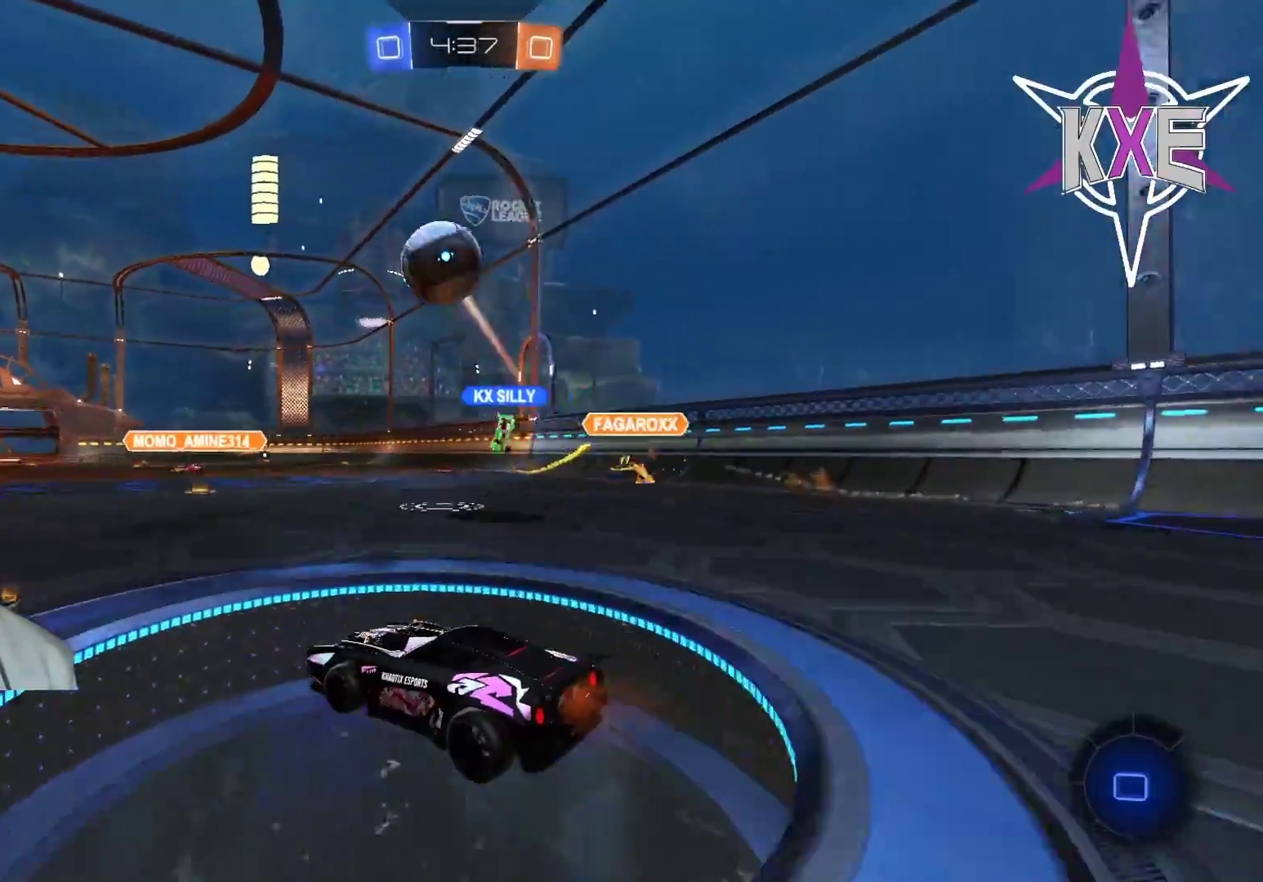
{"buttons": ["R2"], "left_stick": "left", "right_stick": "center", "events": []}
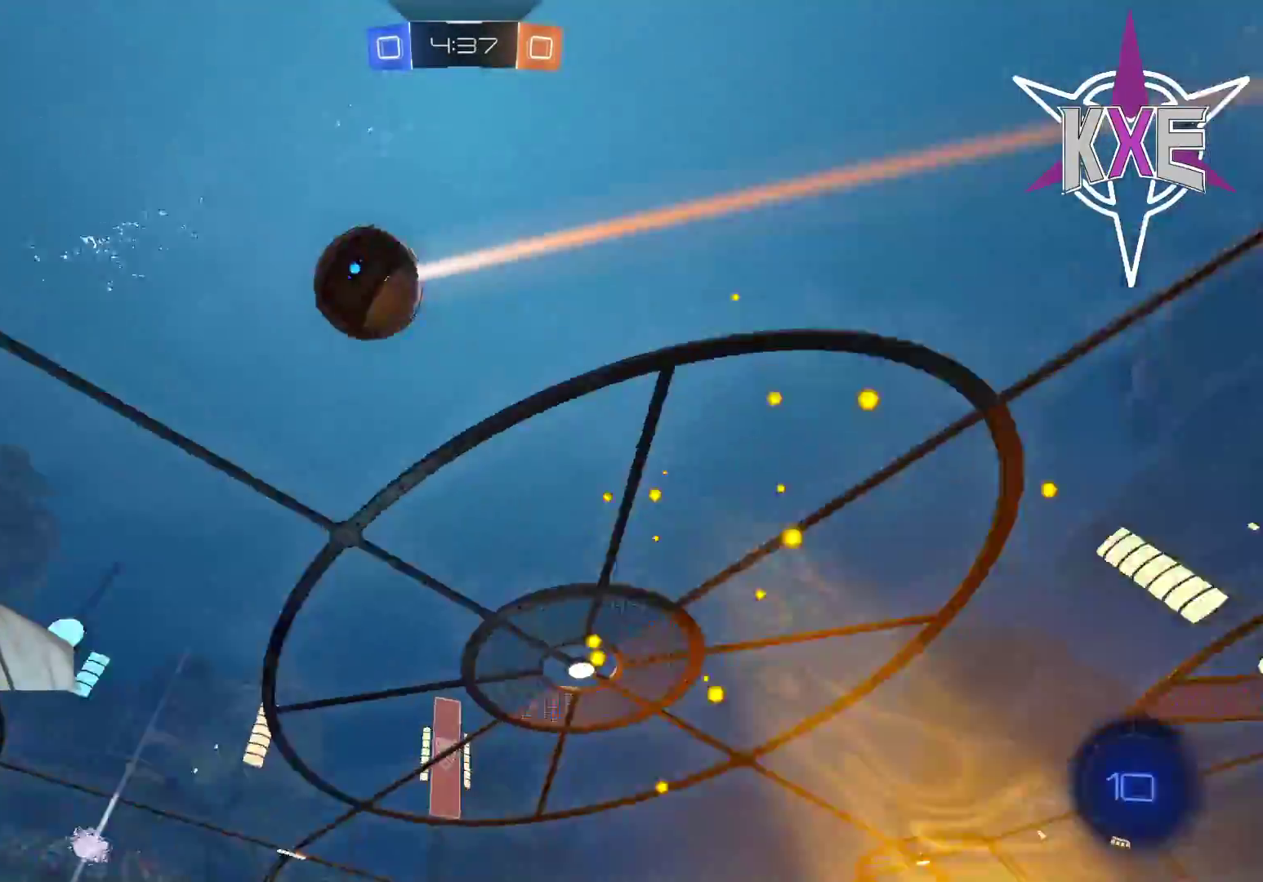
{"buttons": ["CROSS", "R1", "R2"], "left_stick": "up-right", "right_stick": "center", "events": [[200, "left_stick", "up"], [217, "R1", "down"], [250, "CROSS", "down"], [333, "CROSS", "up"], [383, "CROSS", "down"], [483, "left_stick", "up-right"]]}
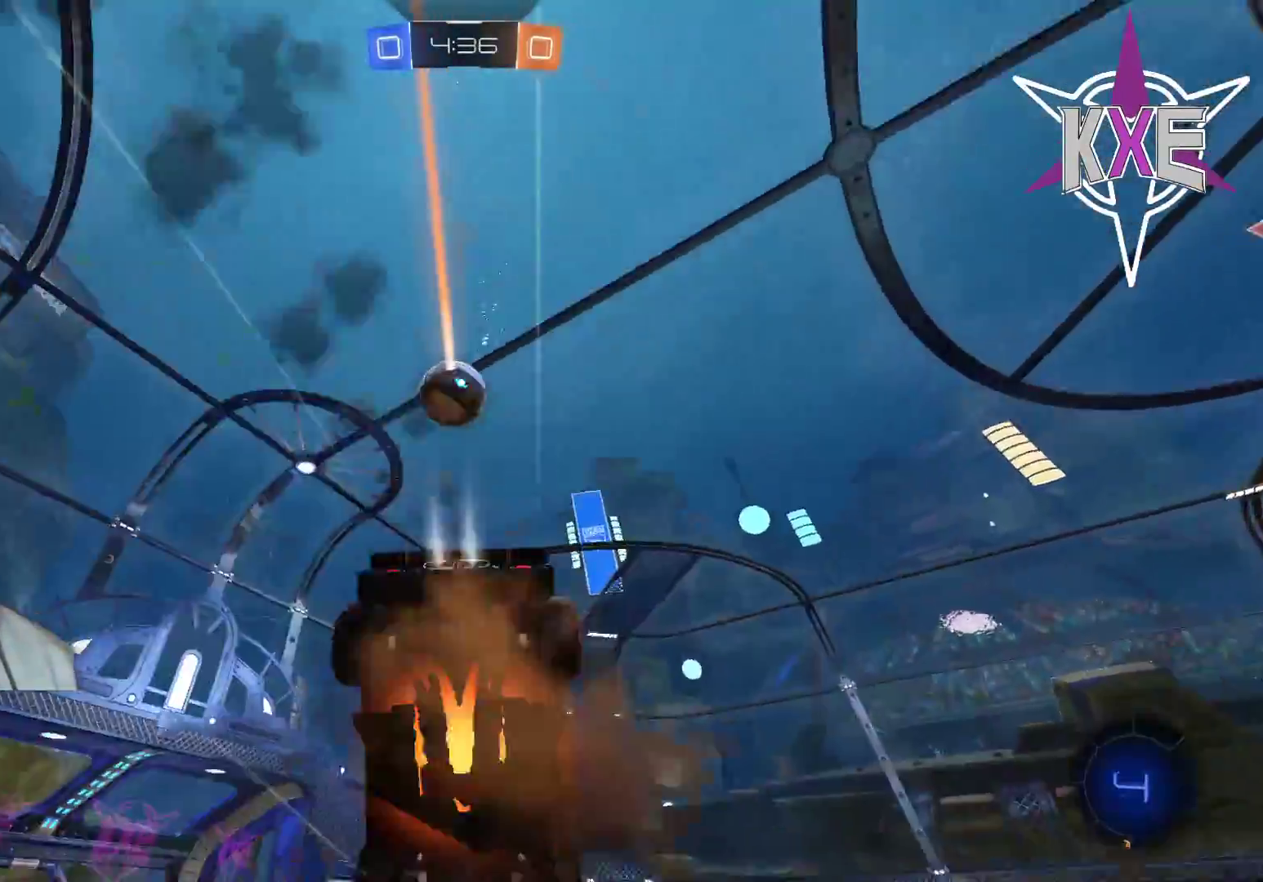
{"buttons": ["R2"], "left_stick": "center", "right_stick": "center", "events": [[17, "CROSS", "up"], [83, "left_stick", "center"], [133, "TRIANGLE", "down"], [183, "R1", "up"], [217, "TRIANGLE", "up"]]}
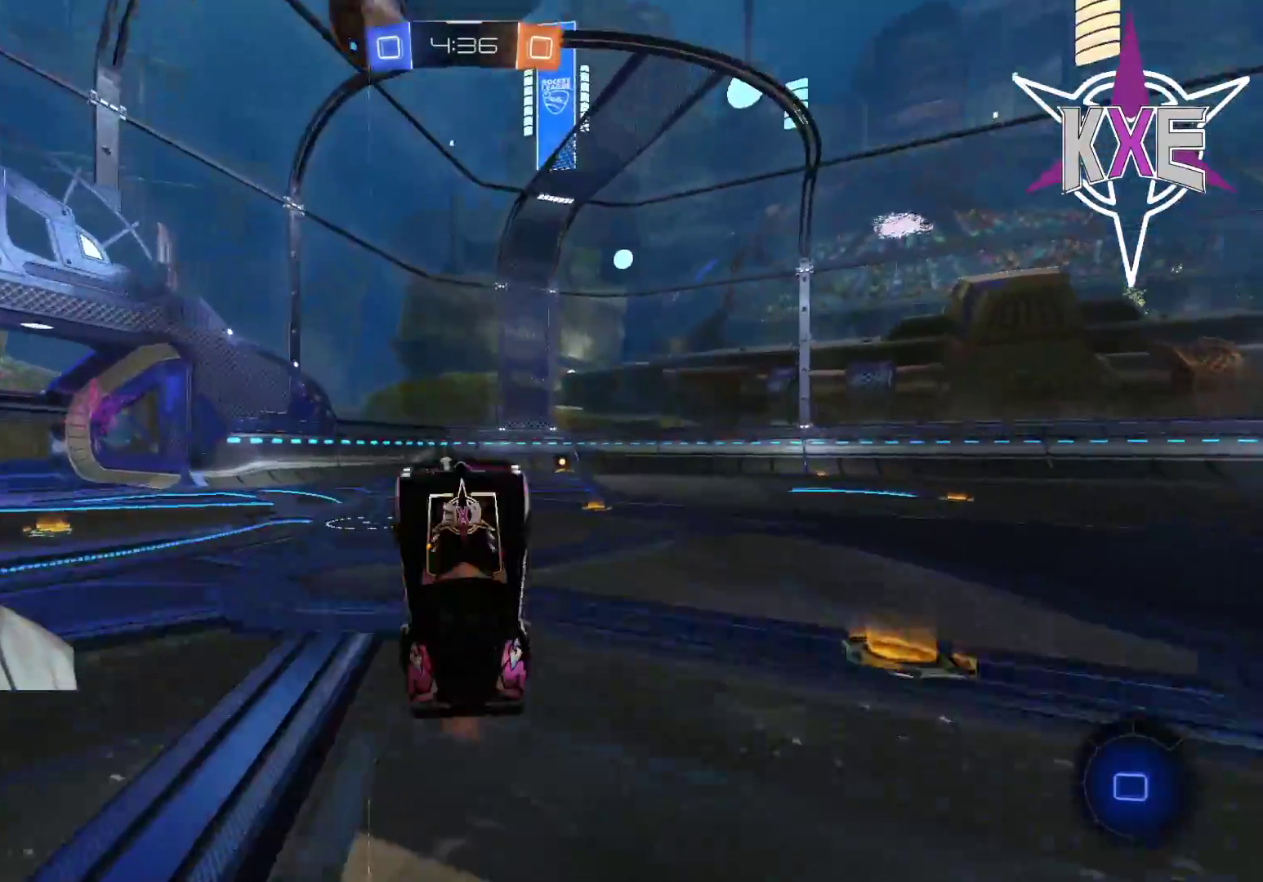
{"buttons": ["R2"], "left_stick": "down-right", "right_stick": "center", "events": [[417, "left_stick", "down-right"]]}
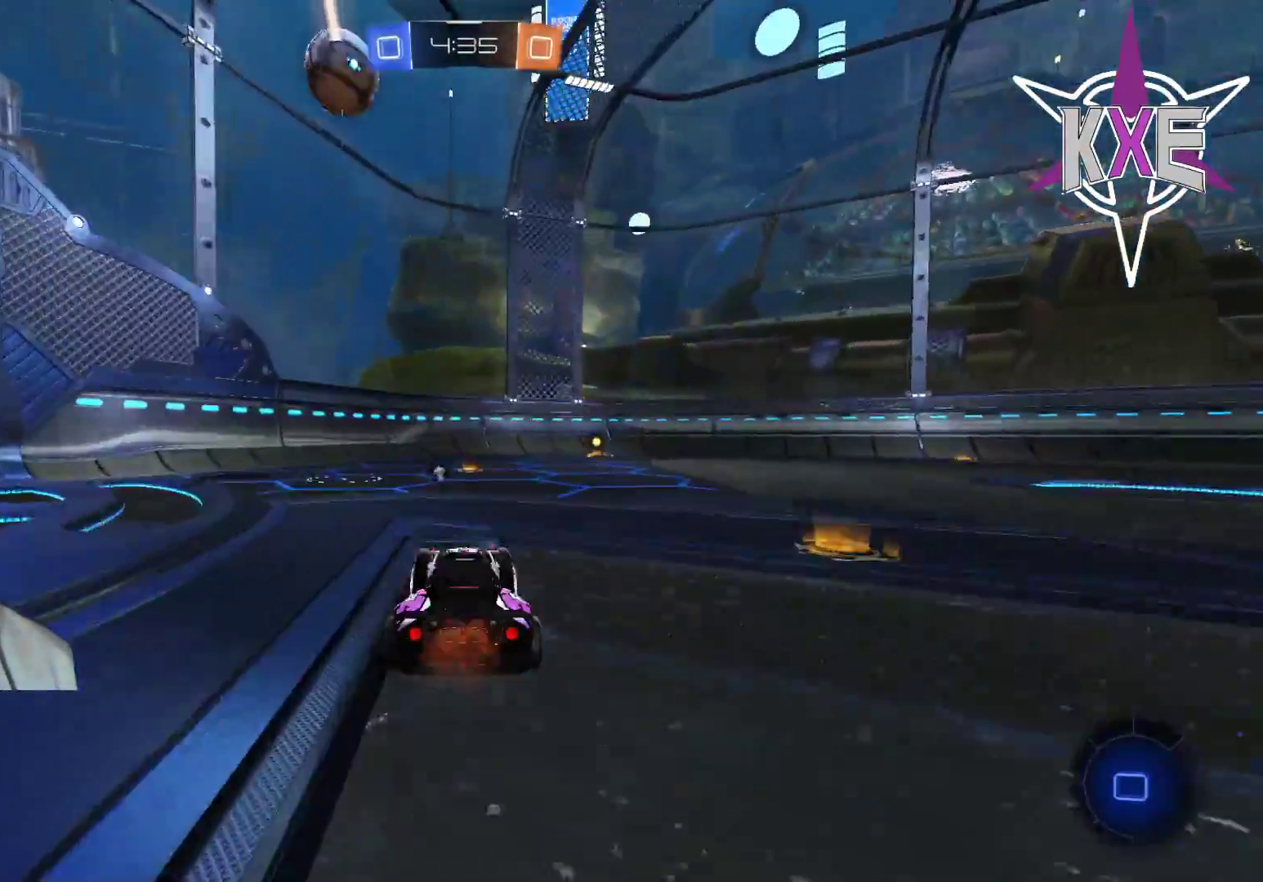
{"buttons": ["R1", "R2"], "left_stick": "down-right", "right_stick": "center", "events": [[83, "left_stick", "center"], [133, "left_stick", "left"], [333, "left_stick", "center"], [400, "left_stick", "down-right"], [433, "R1", "down"]]}
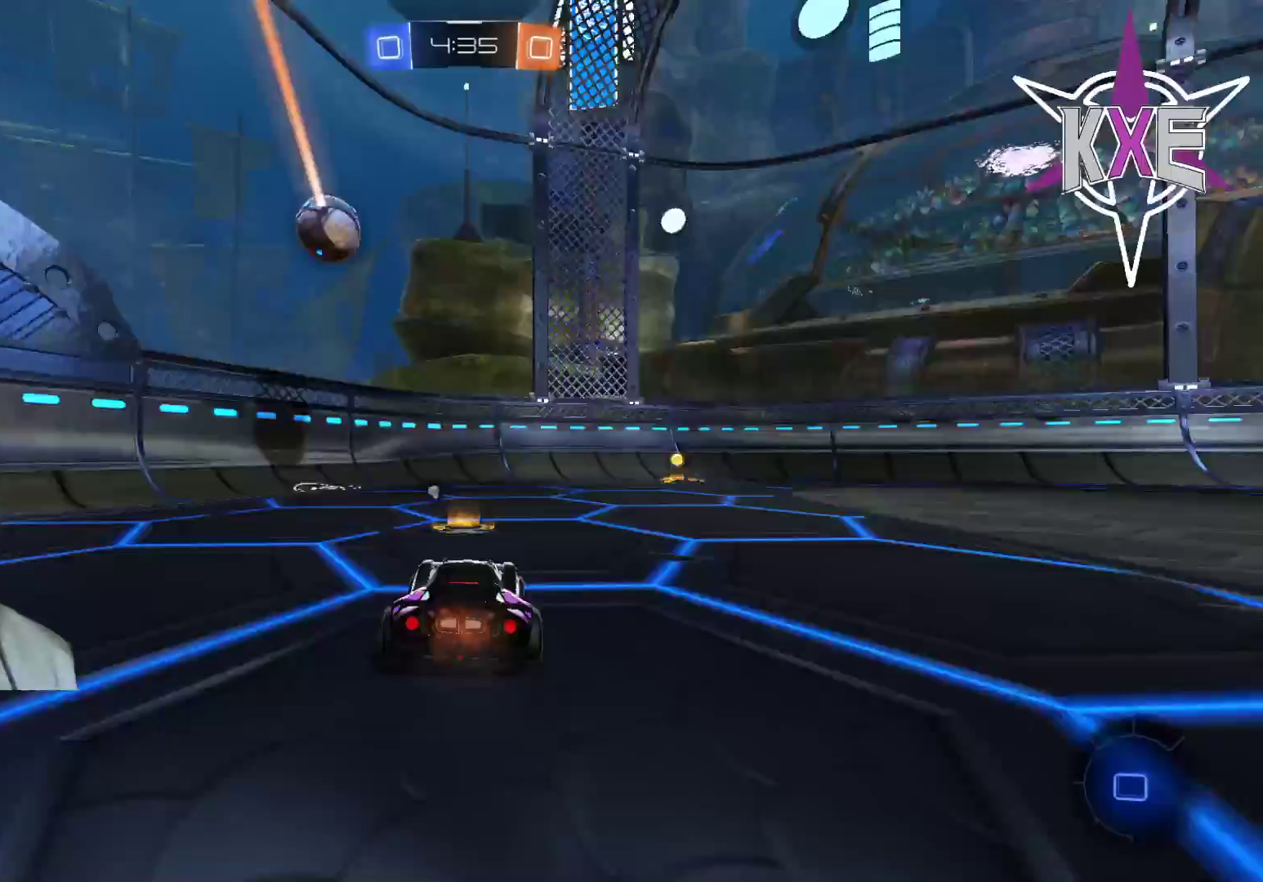
{"buttons": ["R2"], "left_stick": "center", "right_stick": "center", "events": [[267, "left_stick", "center"], [317, "R1", "up"]]}
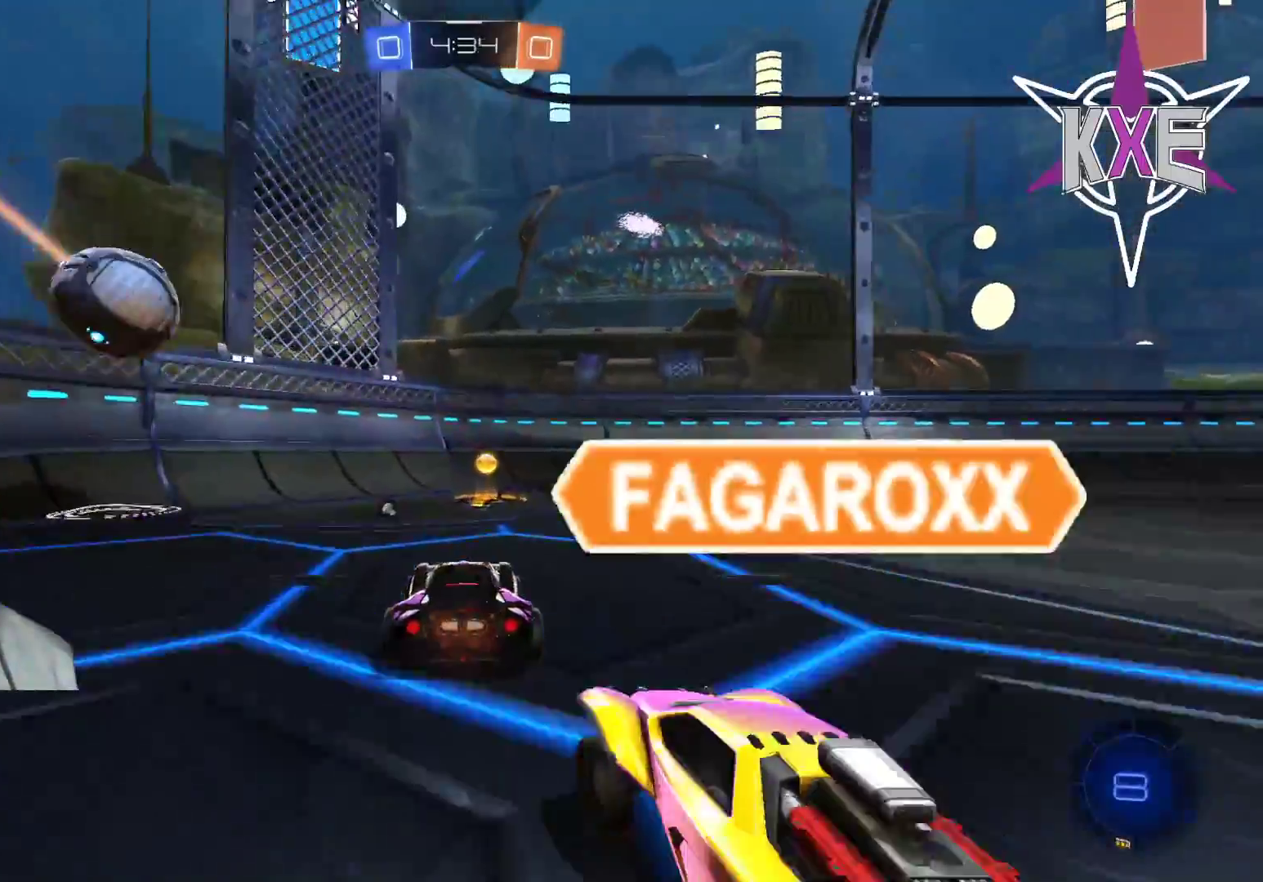
{"buttons": ["R2"], "left_stick": "left", "right_stick": "center", "events": [[117, "left_stick", "left"], [183, "left_stick", "center"], [200, "R1", "down"], [267, "left_stick", "right"], [350, "left_stick", "center"], [417, "R1", "up"], [500, "left_stick", "left"]]}
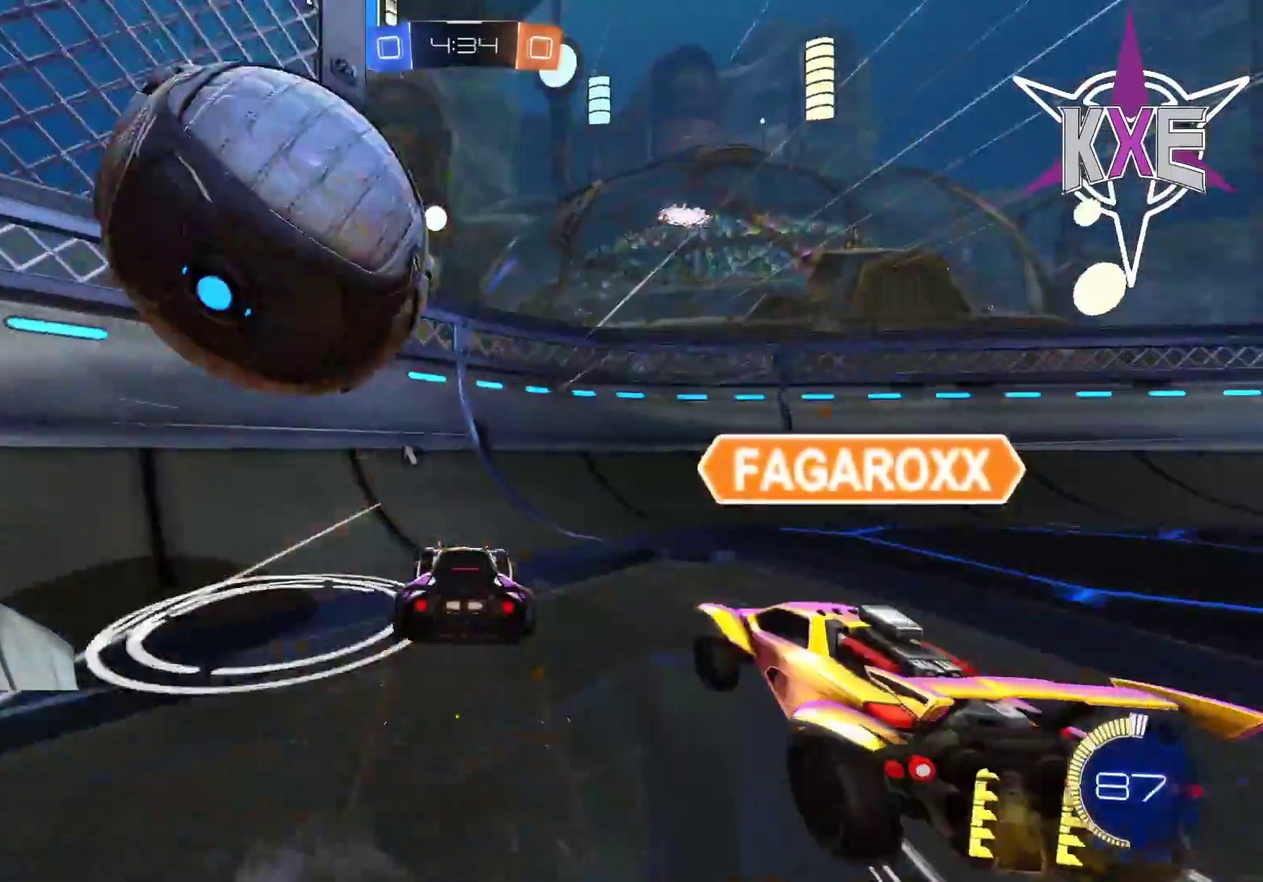
{"buttons": ["TRIANGLE", "L1", "R2"], "left_stick": "left", "right_stick": "center", "events": [[350, "L1", "down"], [433, "TRIANGLE", "down"]]}
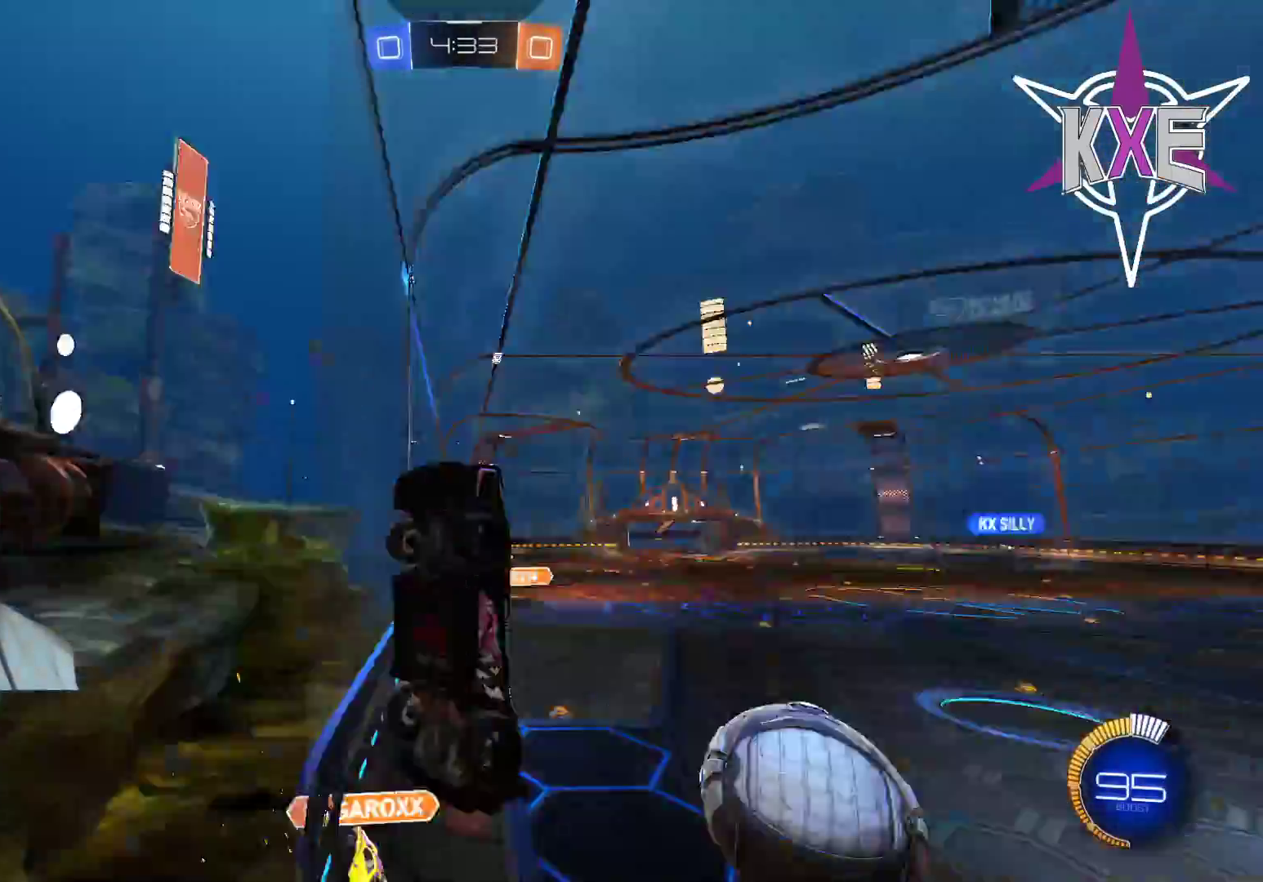
{"buttons": ["R2"], "left_stick": "left", "right_stick": "center", "events": [[33, "L1", "up"], [67, "TRIANGLE", "up"], [233, "L1", "down"], [350, "L1", "up"]]}
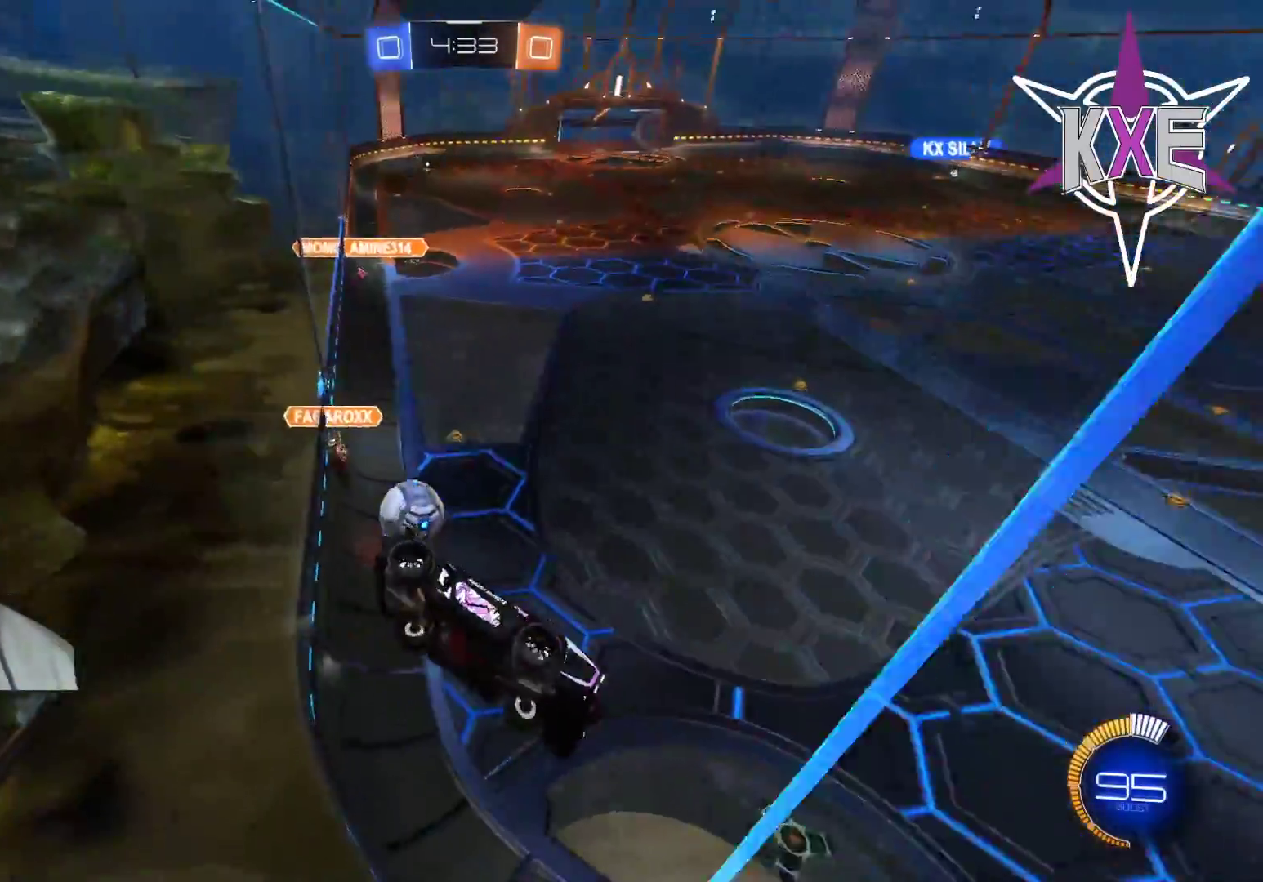
{"buttons": ["R2"], "left_stick": "center", "right_stick": "center", "events": [[367, "left_stick", "down-right"], [500, "left_stick", "center"]]}
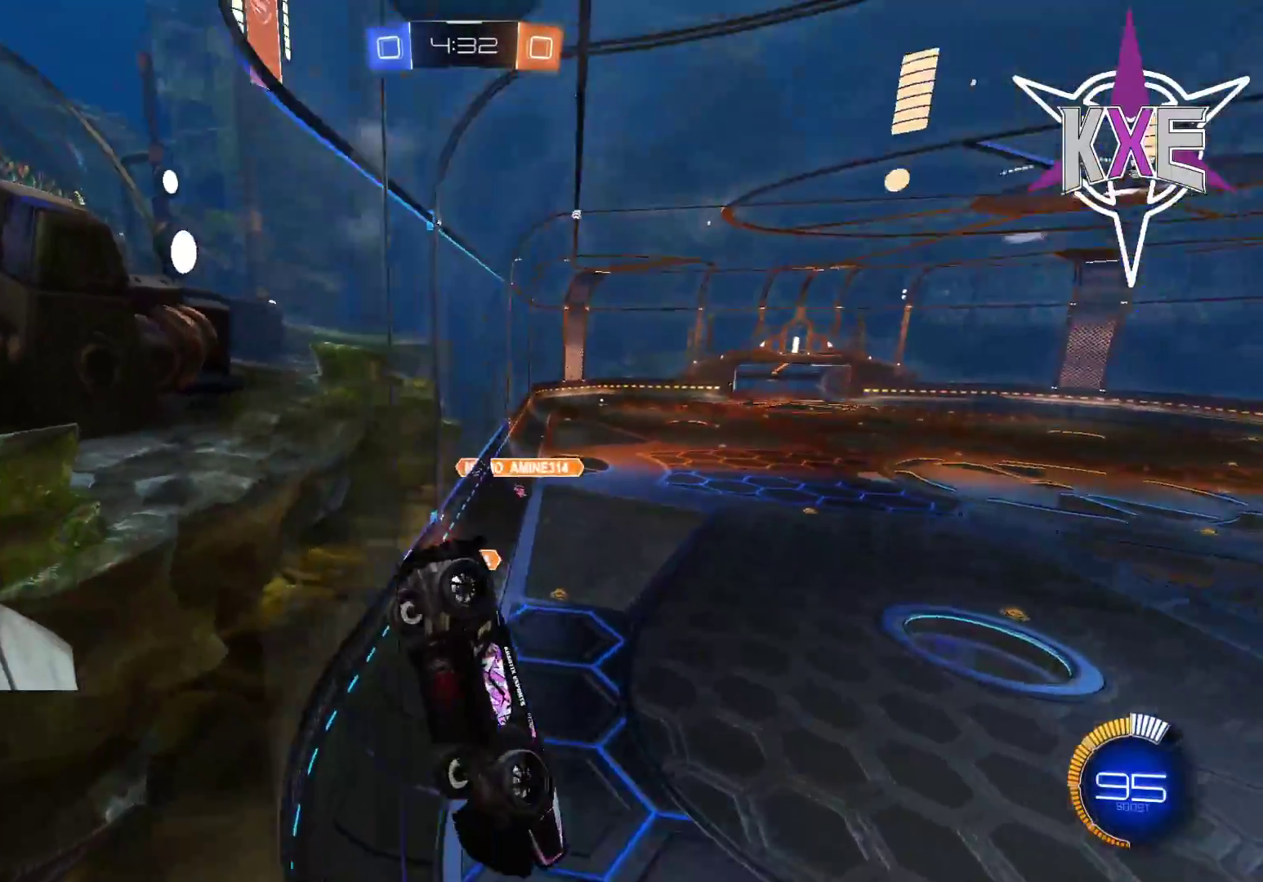
{"buttons": ["R2"], "left_stick": "center", "right_stick": "center", "events": [[167, "left_stick", "left"], [317, "left_stick", "center"]]}
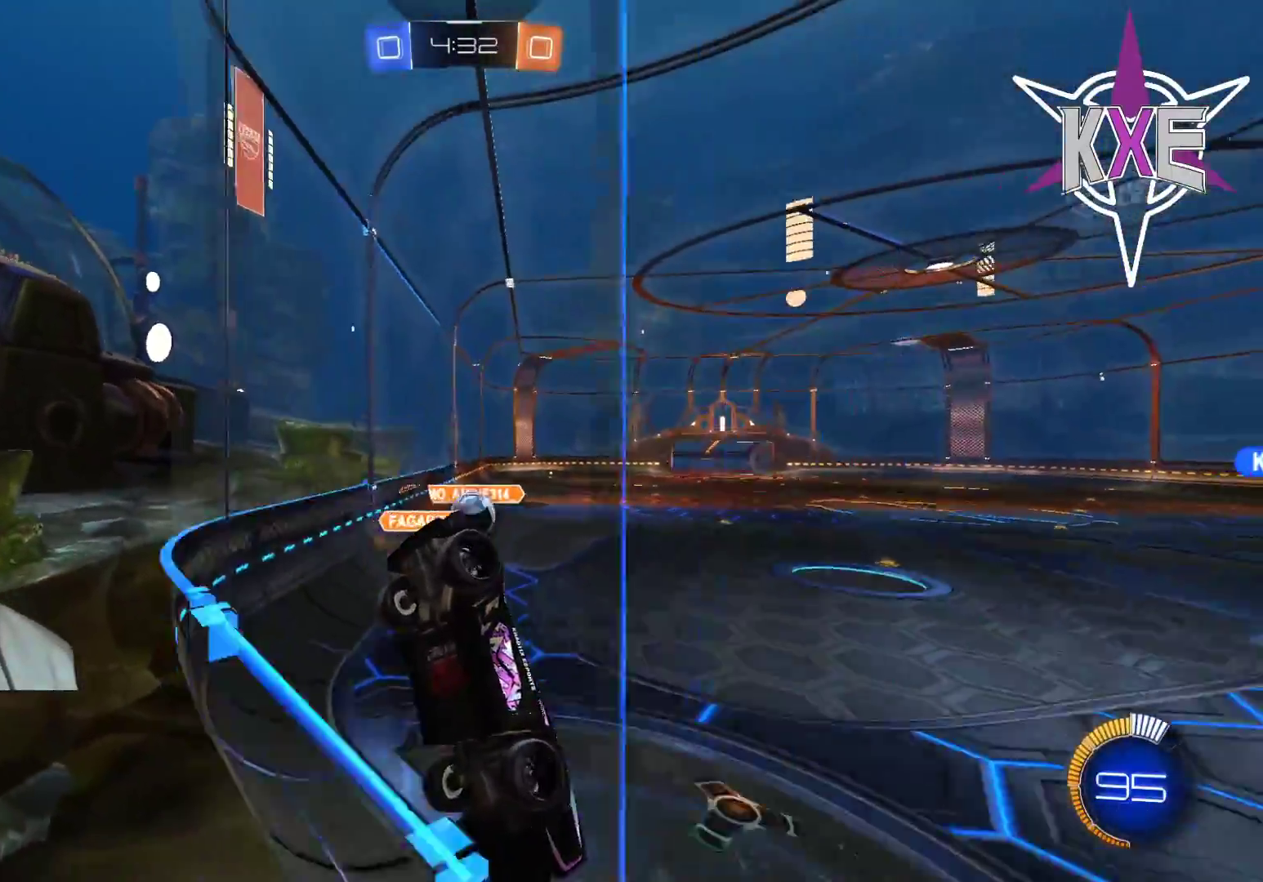
{"buttons": ["R2"], "left_stick": "left", "right_stick": "center", "events": [[300, "left_stick", "left"]]}
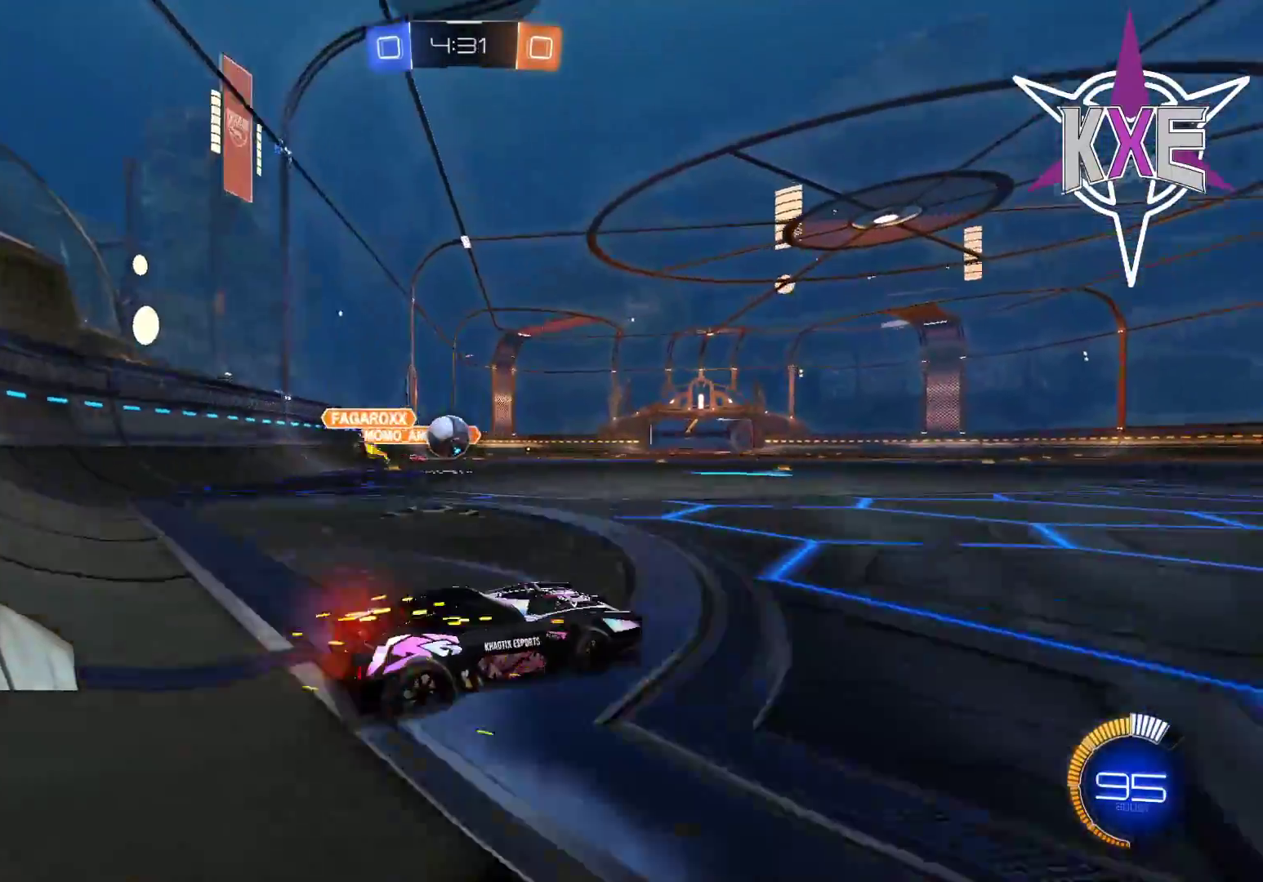
{"buttons": ["R2"], "left_stick": "right", "right_stick": "center", "events": [[233, "left_stick", "right"]]}